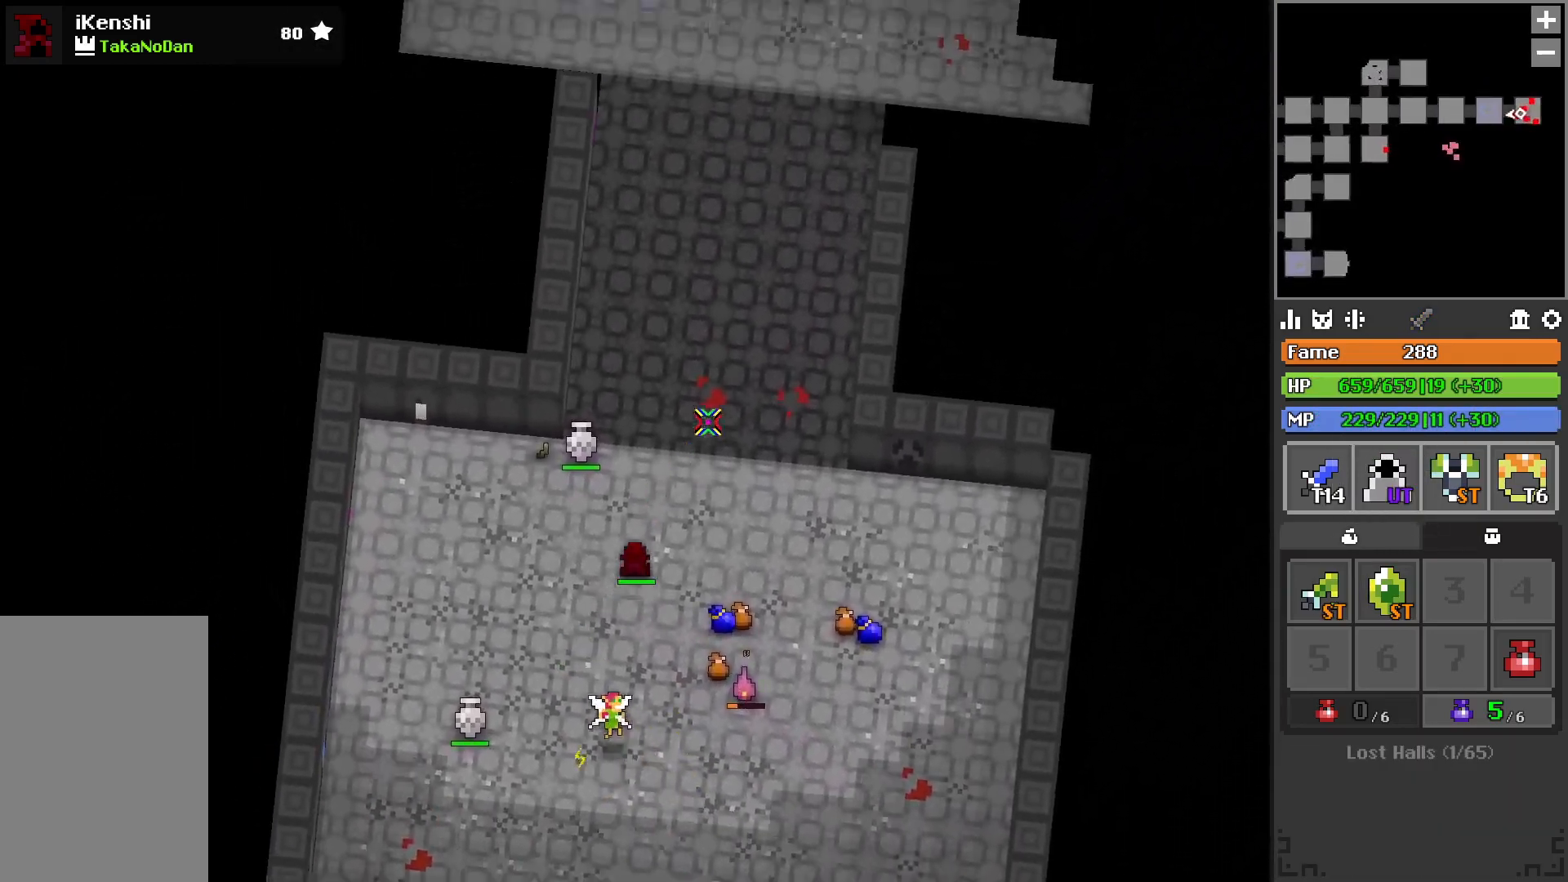
Gameplay with keyboard; each line is a JSON object with the keys held at the frame after it. "events" lists presses ("down") and releases ("up") of "2", "3", "4", "a", "c", "d", "e", "f", "q", "r", "s", "space", "w", "x" and "z" between this image and that frame as [ms after this image, input, new state], when the widget could be followed in between. No other keys are recorded. Mouse input is not recorded.
{"keys": [], "events": [[267, "d", "down"], [350, "w", "up"], [417, "d", "up"]]}
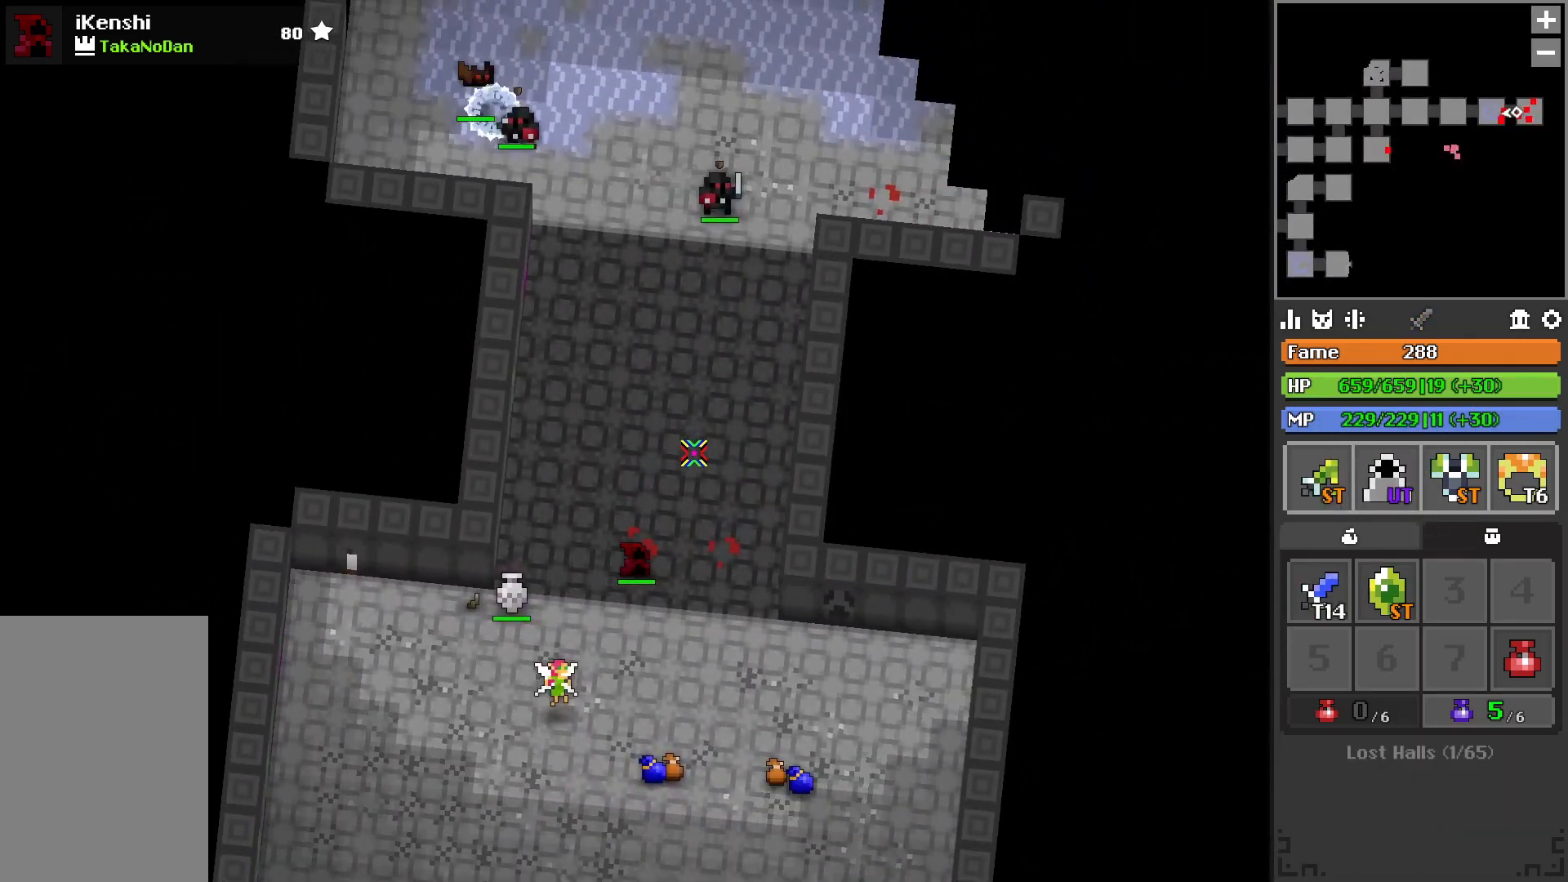
{"keys": ["d"], "events": [[67, "2", "down"], [183, "2", "up"], [367, "d", "down"]]}
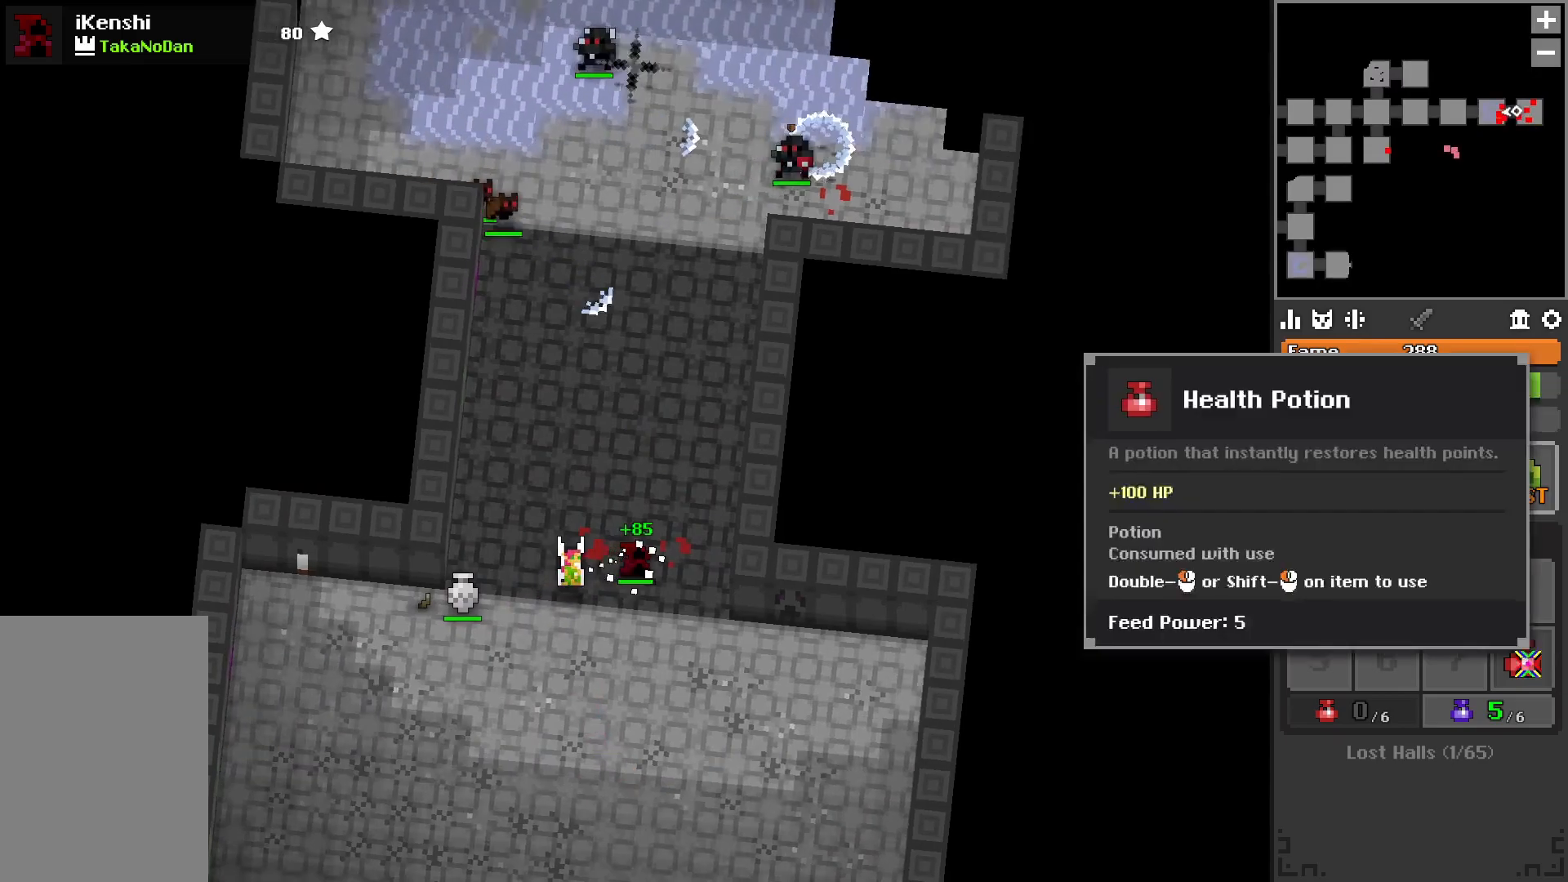
{"keys": ["s"], "events": [[17, "s", "down"], [100, "d", "up"], [133, "d", "down"], [200, "d", "up"], [383, "d", "down"], [467, "d", "up"]]}
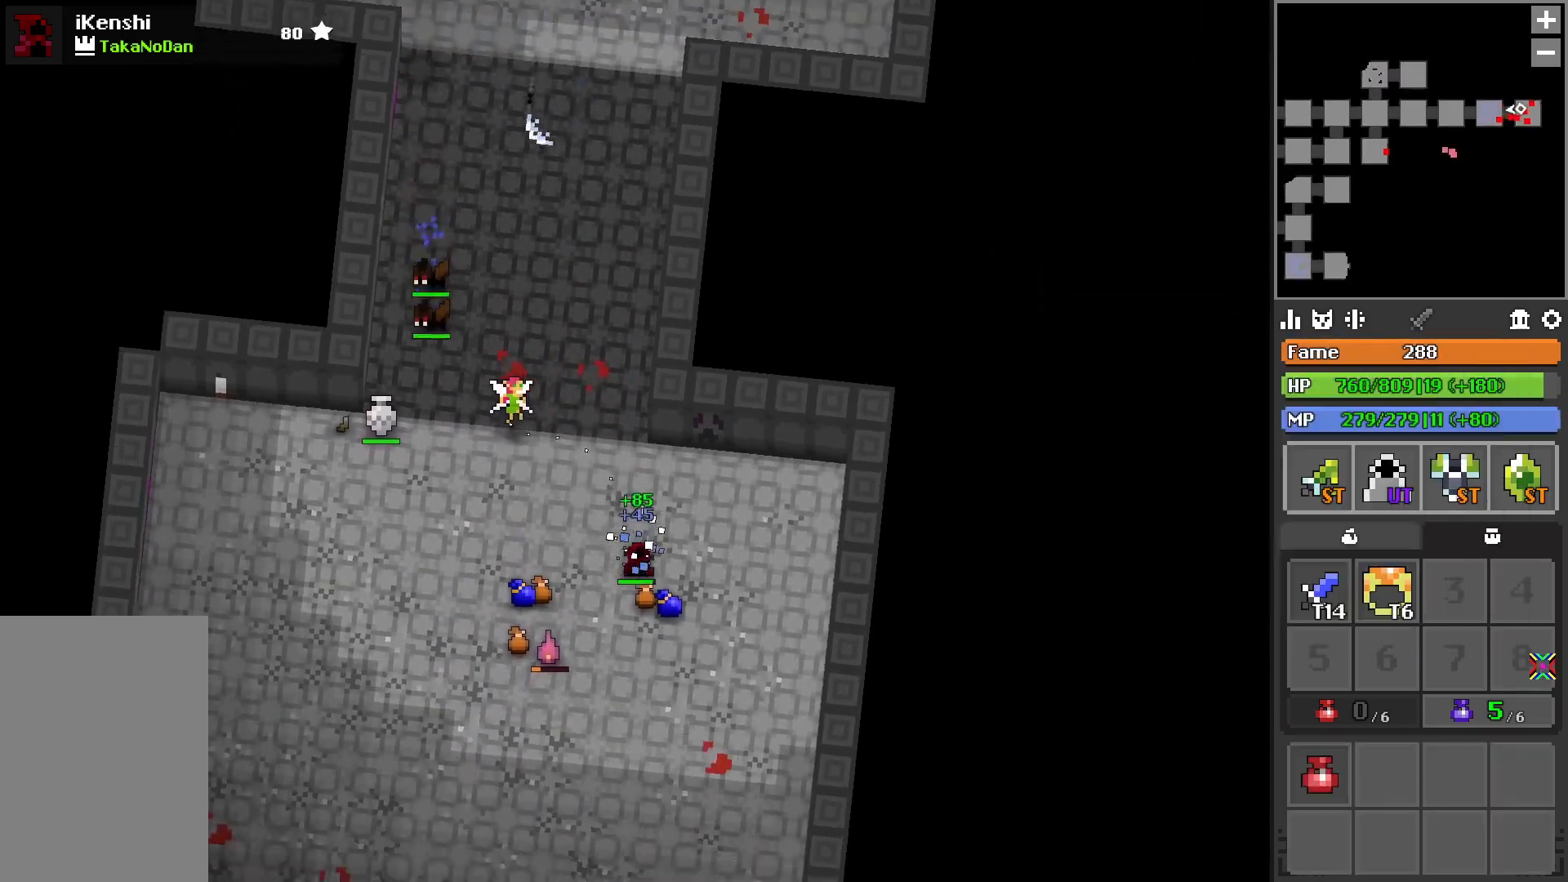
{"keys": [], "events": [[67, "a", "down"], [117, "s", "up"], [150, "a", "up"]]}
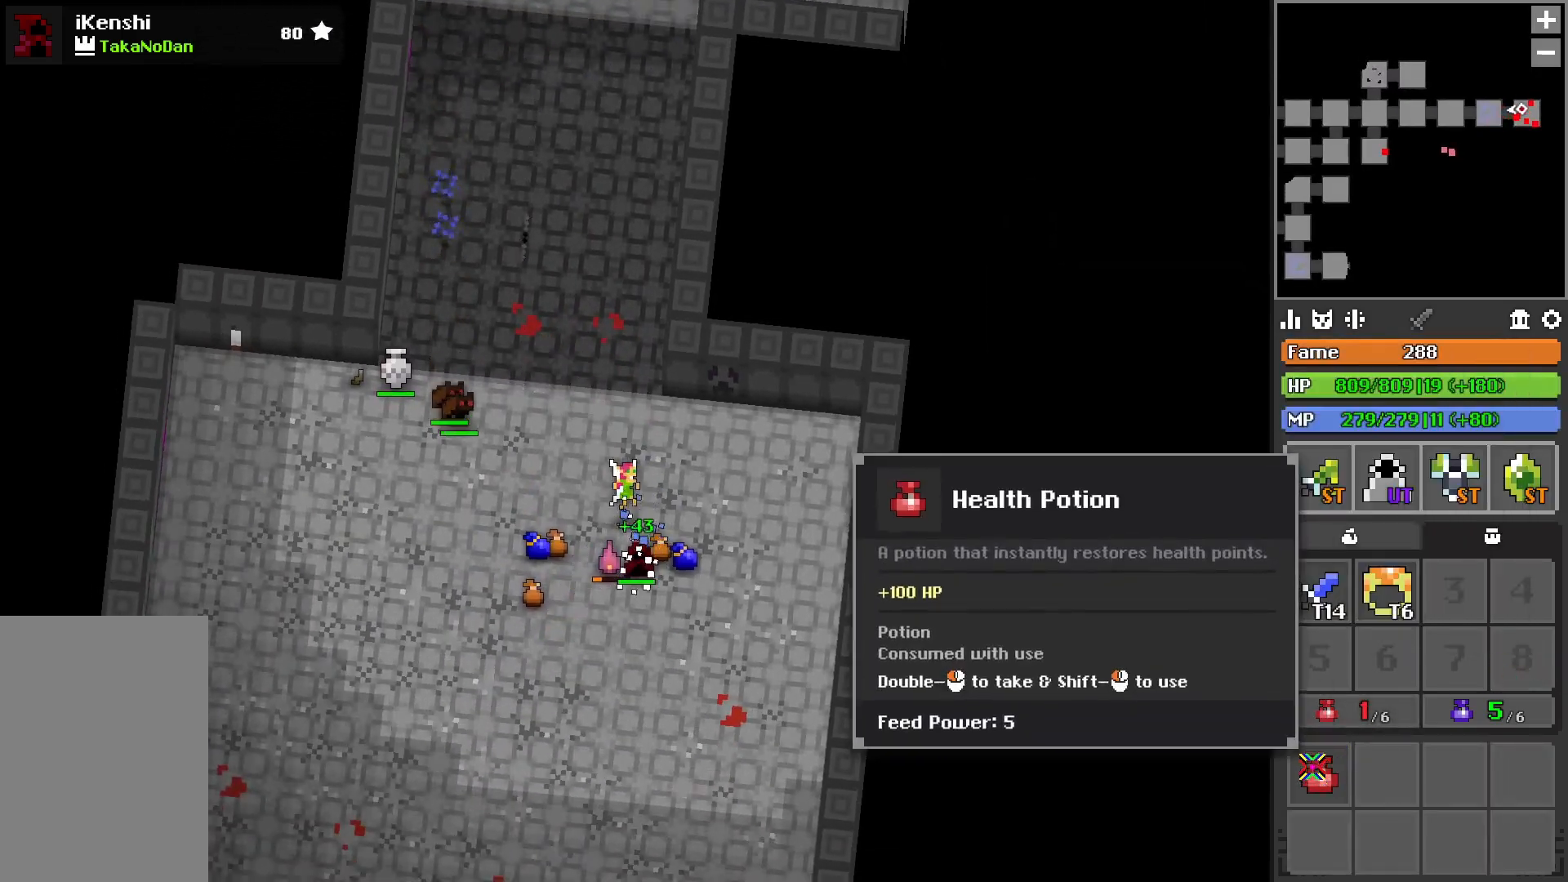
{"keys": ["a", "w"], "events": [[67, "s", "down"], [250, "a", "down"], [300, "s", "up"], [433, "w", "down"]]}
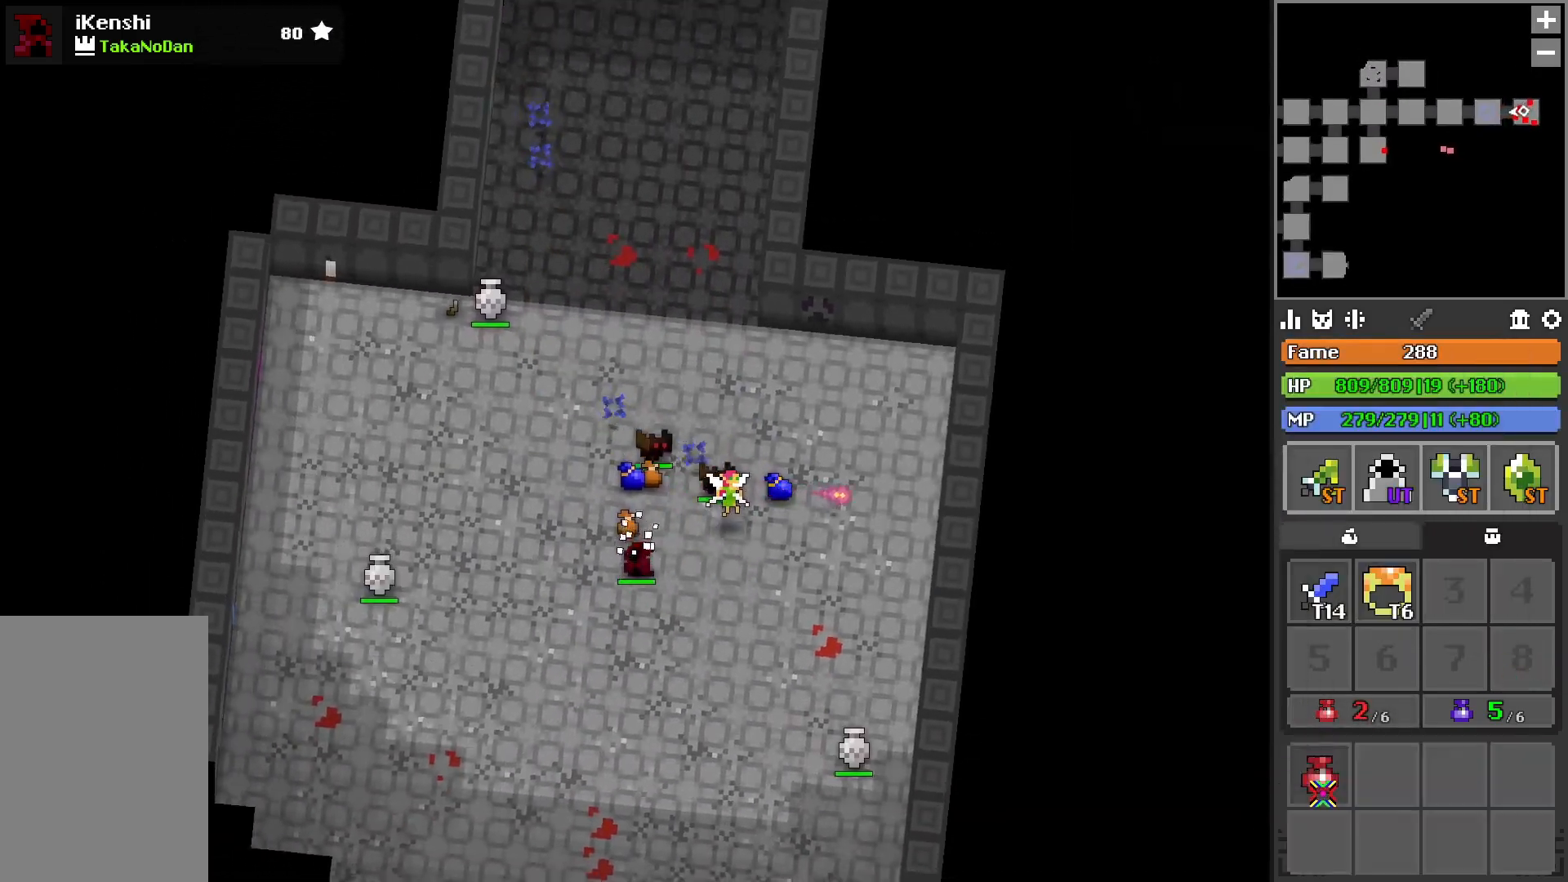
{"keys": [], "events": [[67, "a", "up"], [83, "w", "up"], [250, "d", "down"], [250, "w", "down"], [350, "d", "up"], [433, "w", "up"]]}
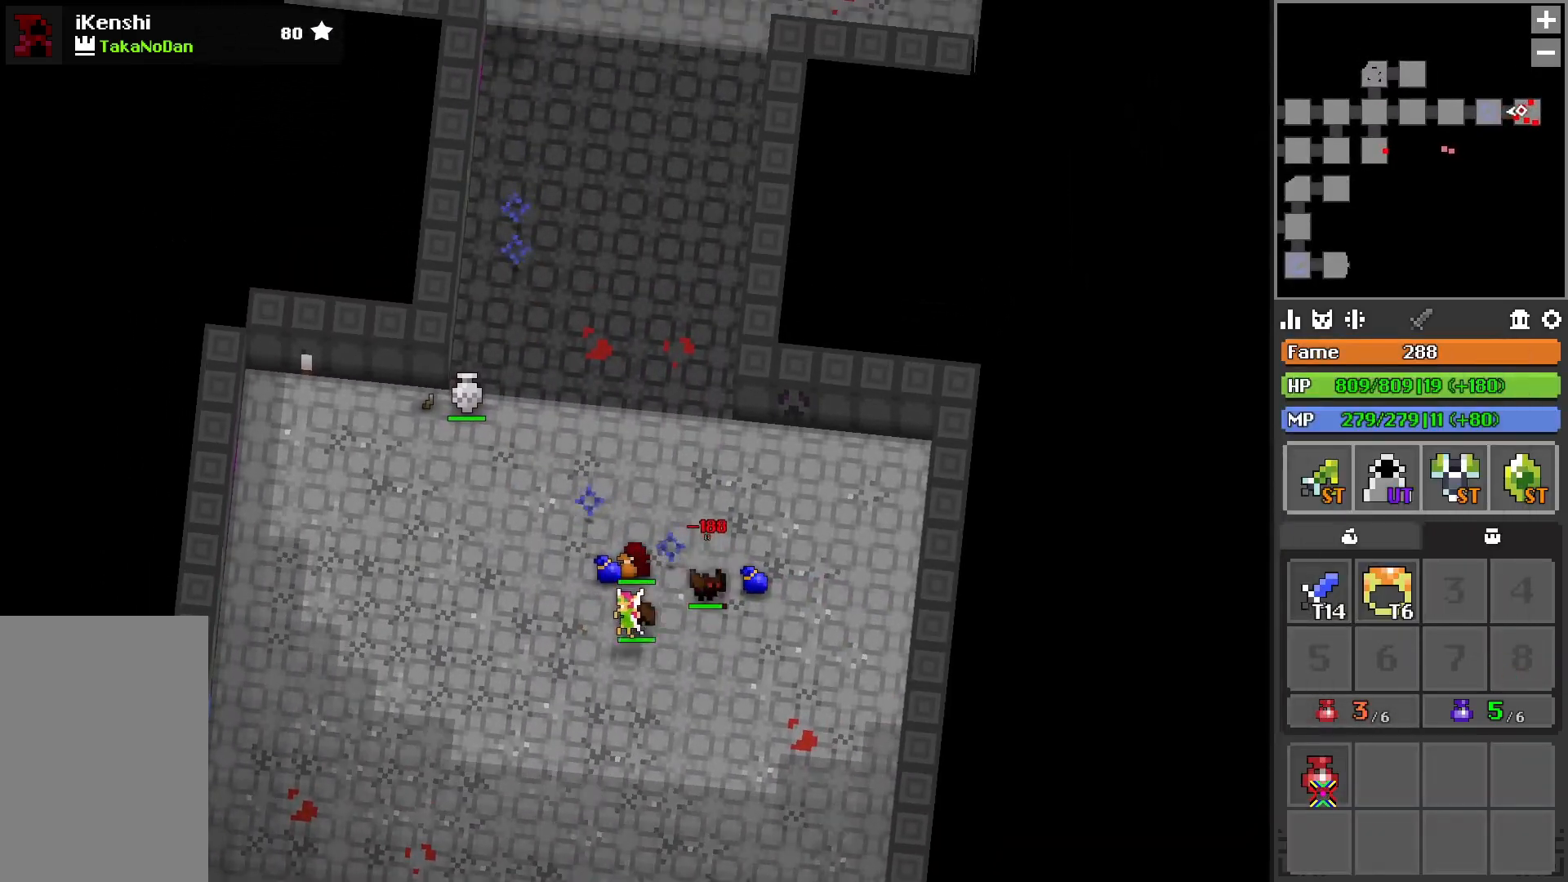
{"keys": ["w"], "events": [[233, "w", "down"], [267, "d", "down"], [367, "d", "up"]]}
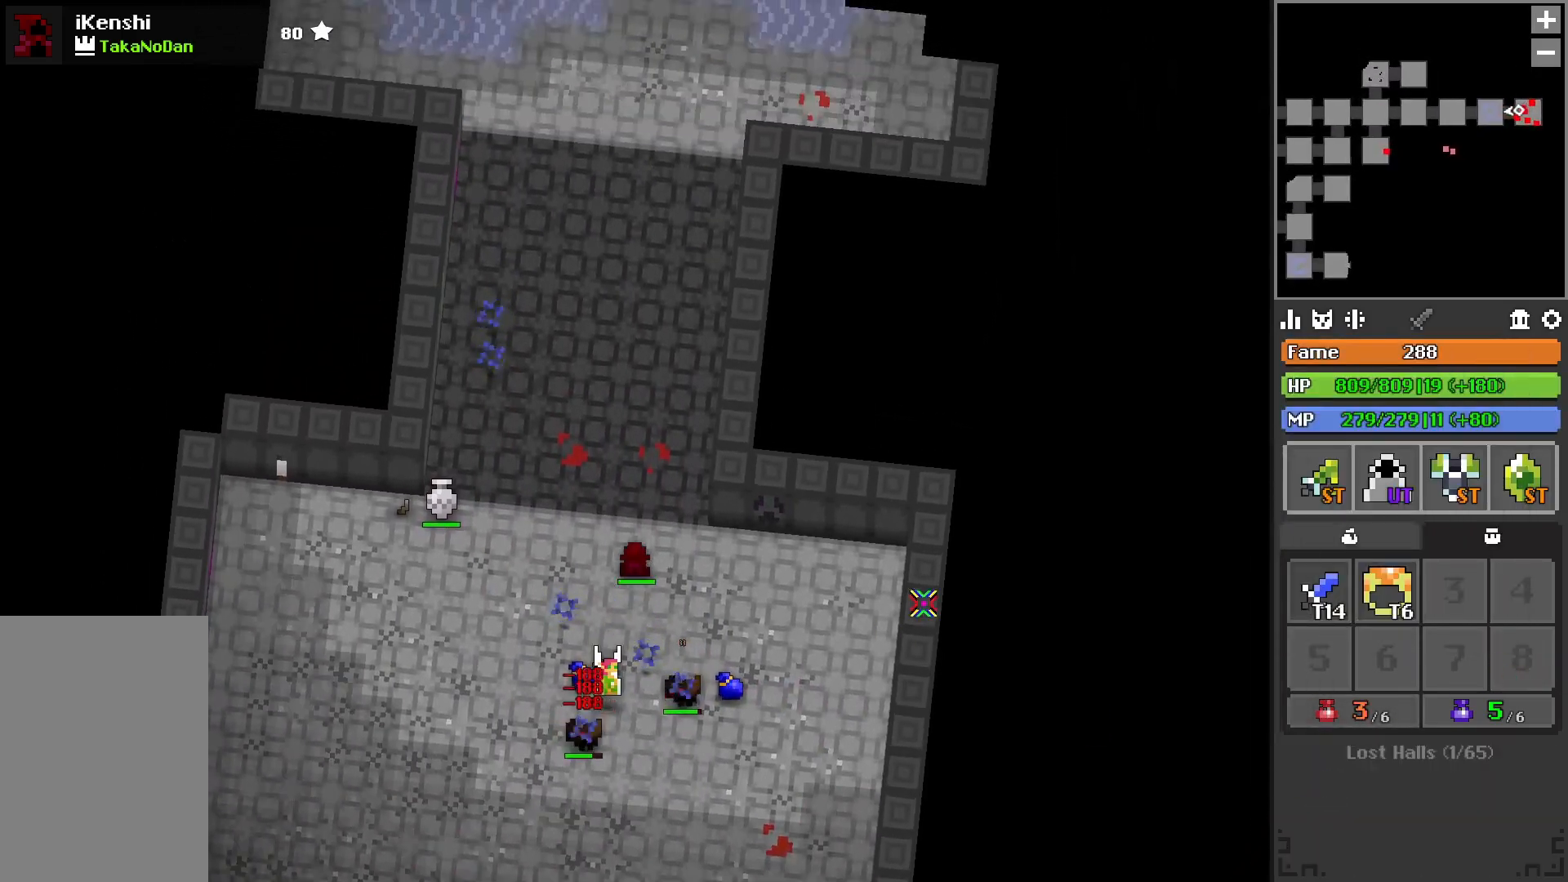
{"keys": ["w"], "events": [[283, "r", "down"], [367, "r", "up"]]}
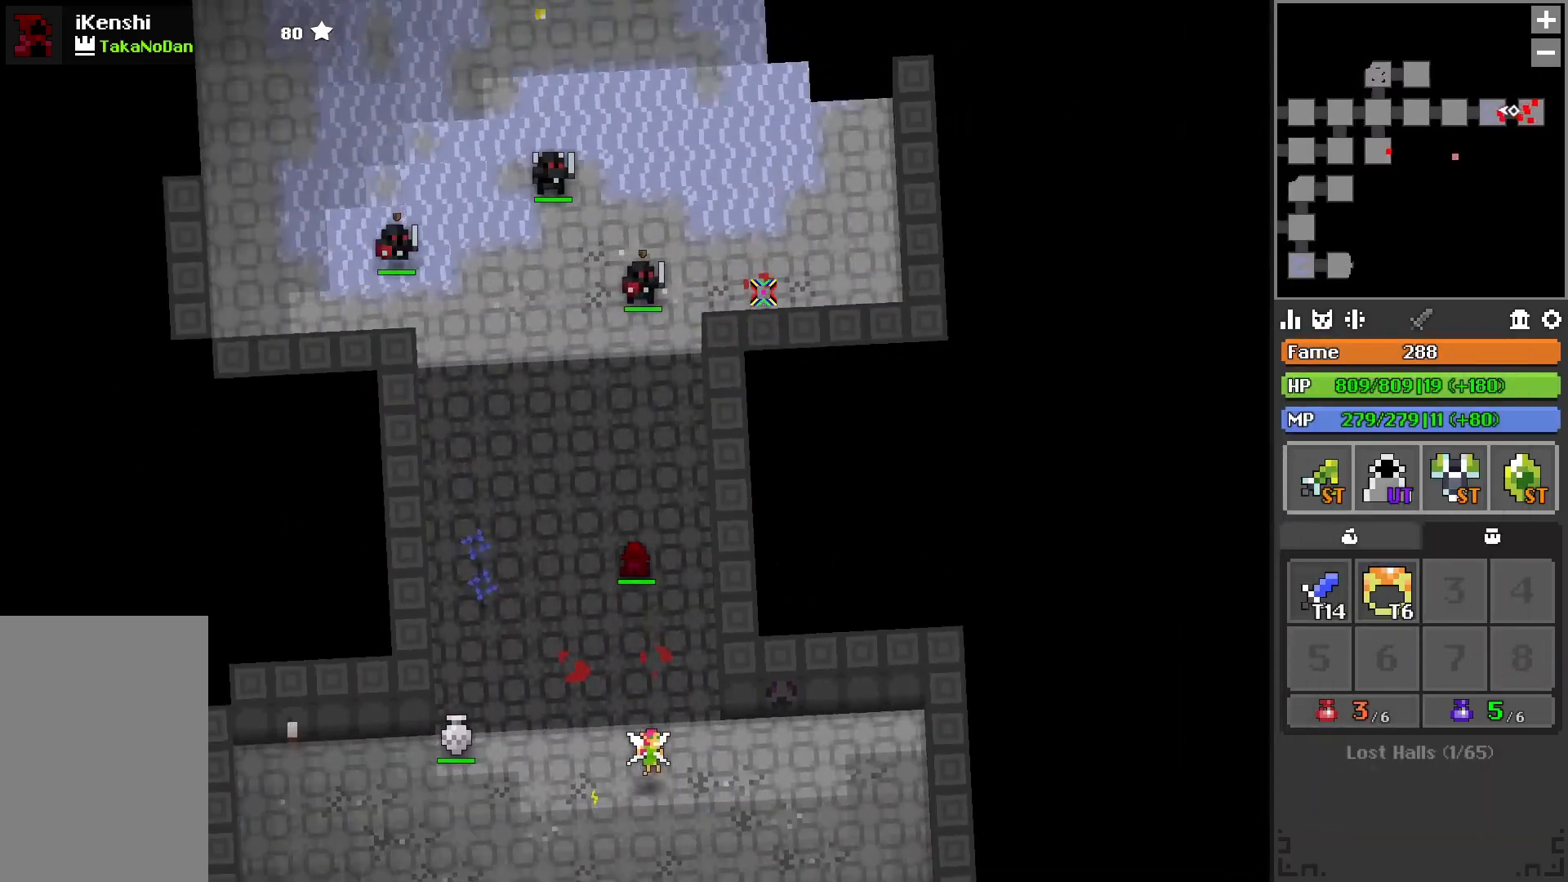
{"keys": ["d", "w"], "events": [[167, "a", "down"], [200, "a", "up"], [233, "d", "down"], [283, "d", "up"], [433, "d", "down"]]}
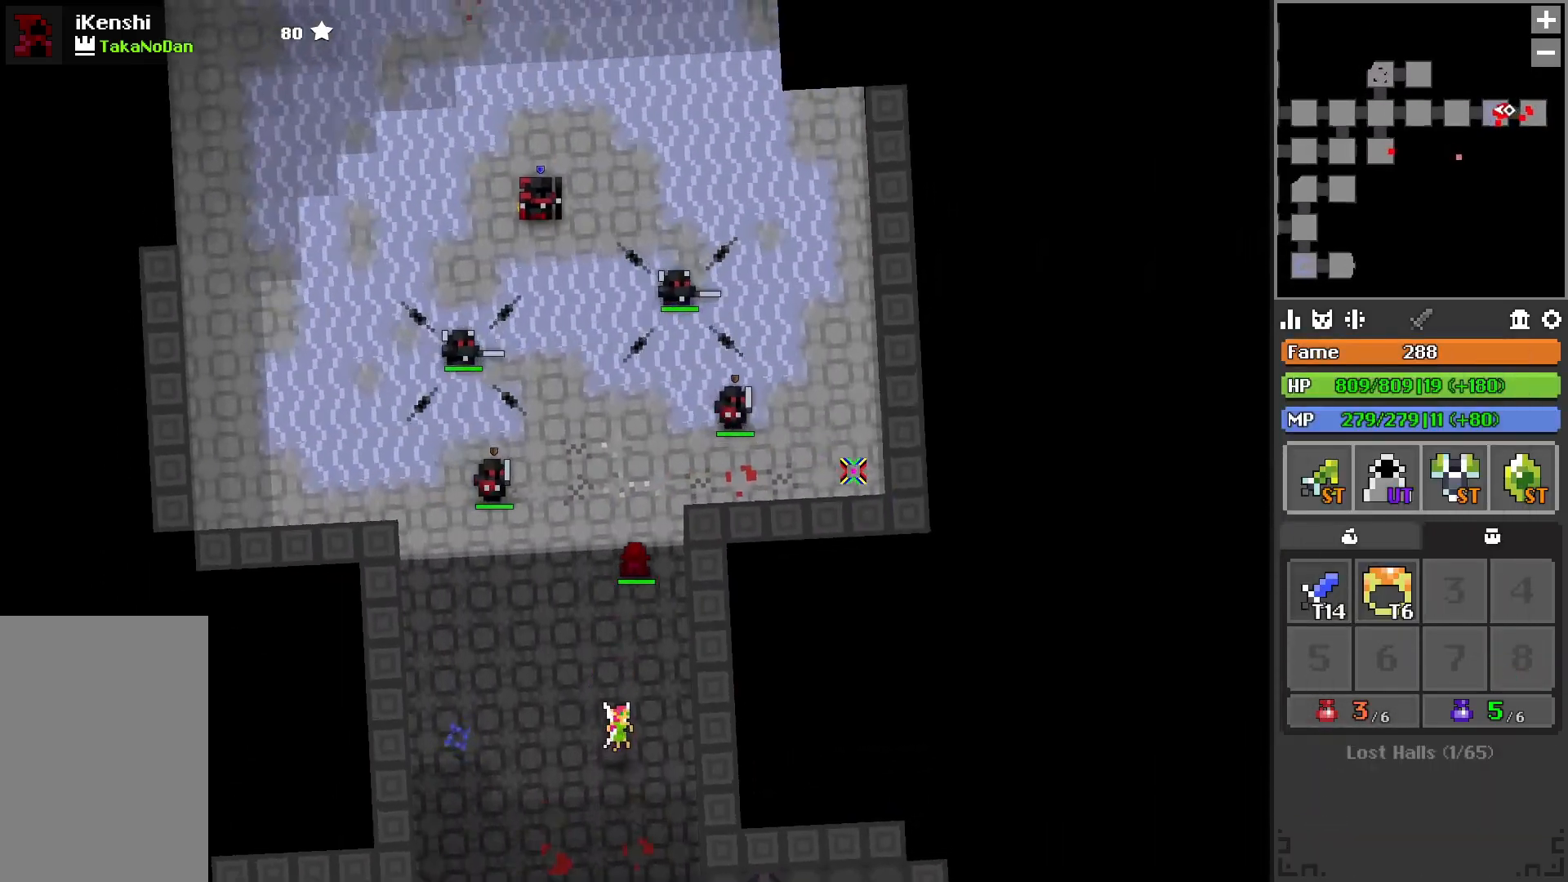
{"keys": ["d", "w"], "events": [[267, "w", "up"], [383, "space", "down"], [483, "space", "up"], [483, "w", "down"]]}
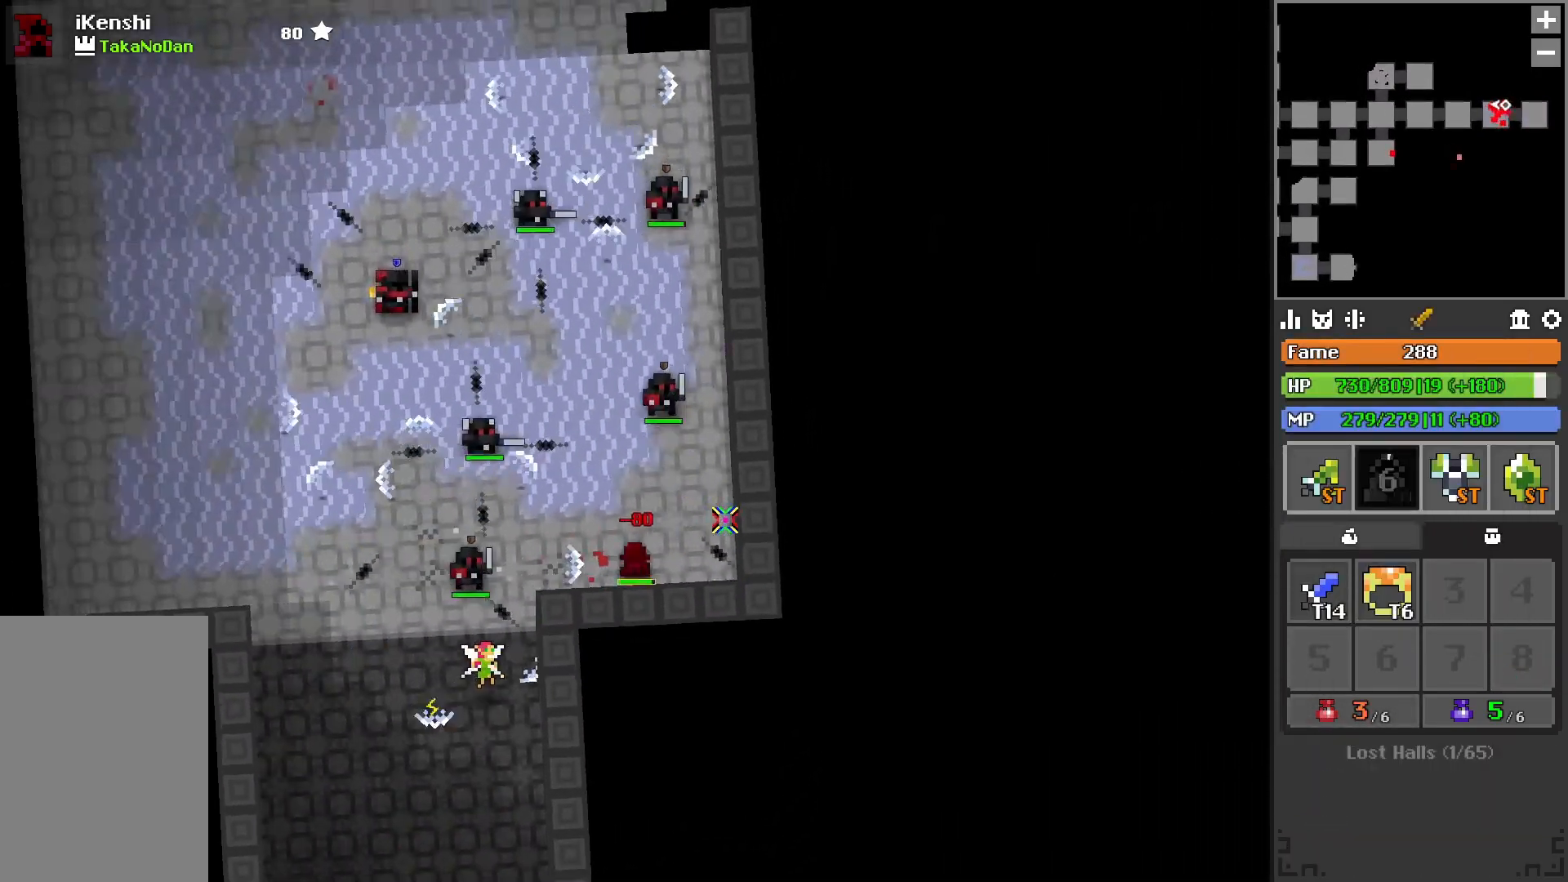
{"keys": ["d"], "events": [[167, "d", "up"], [167, "w", "up"], [483, "d", "down"]]}
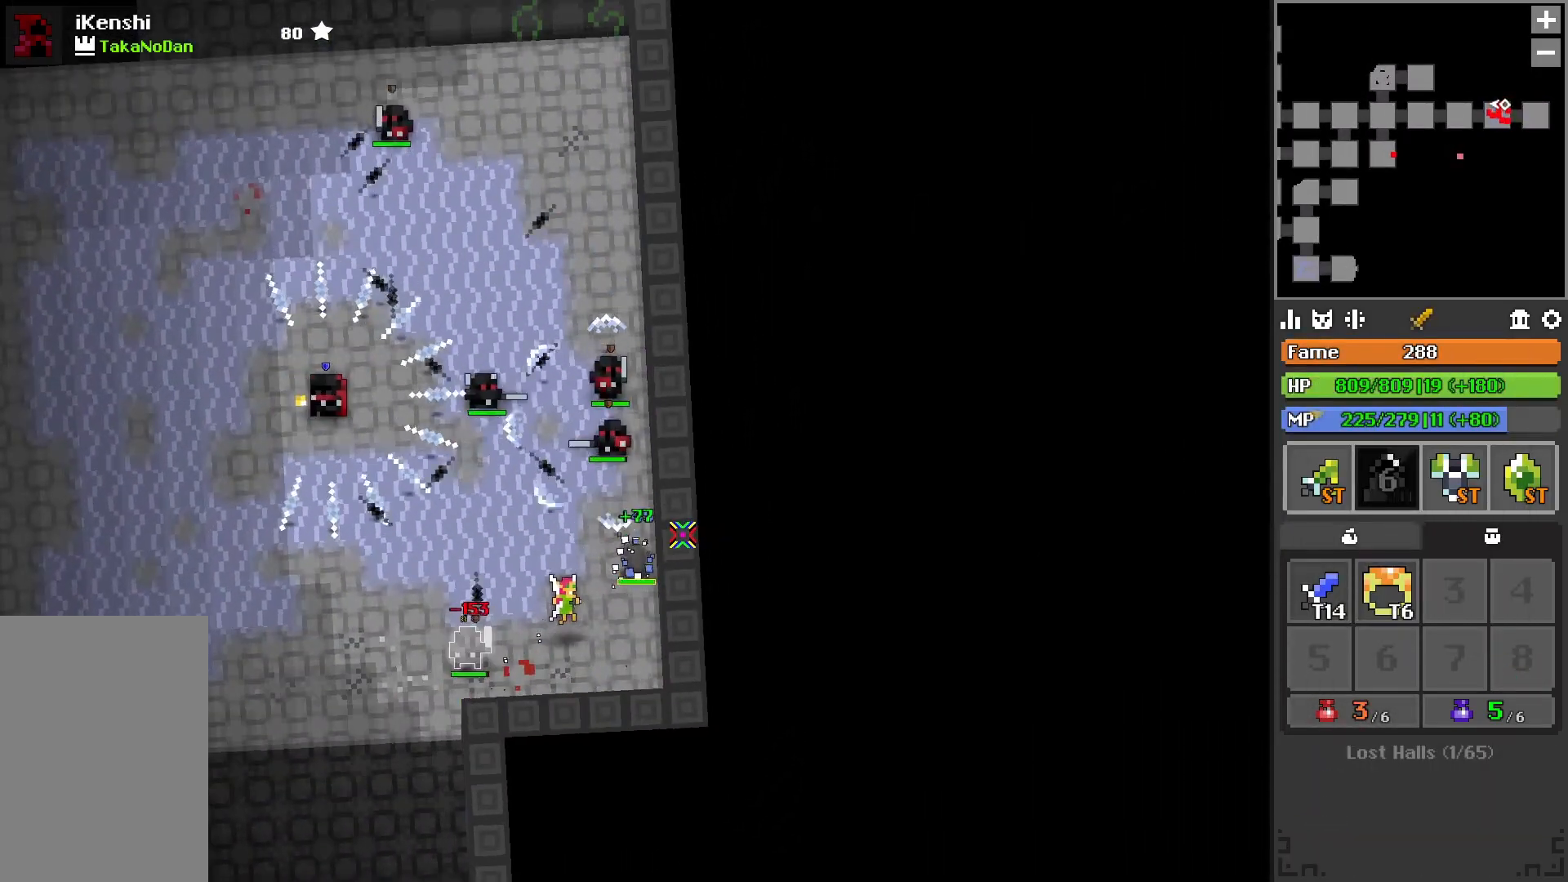
{"keys": ["w"], "events": [[17, "d", "up"], [467, "w", "down"]]}
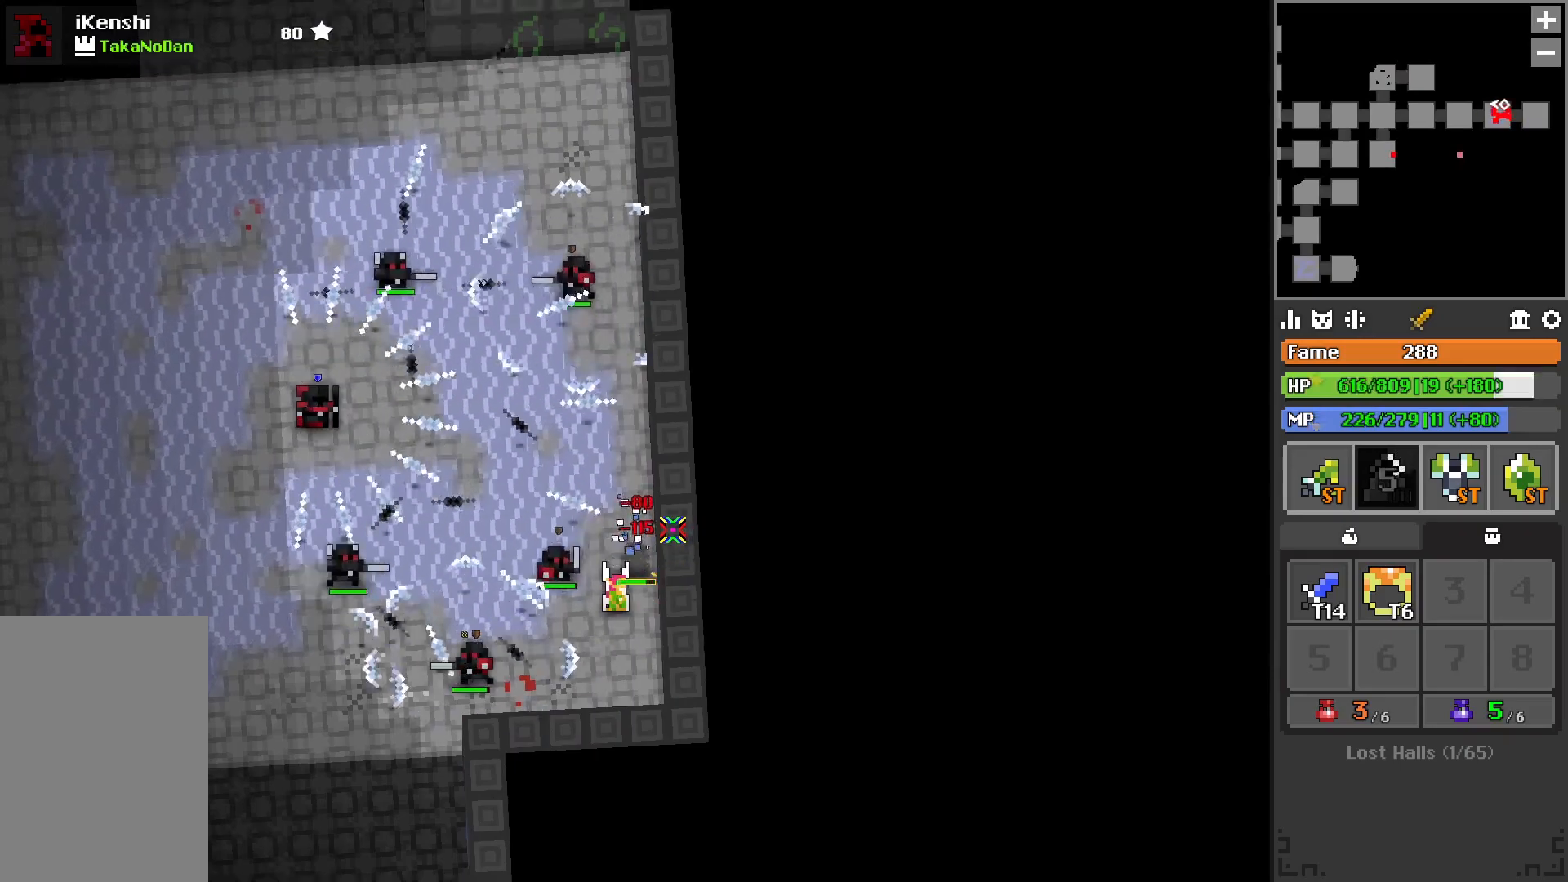
{"keys": ["w"], "events": [[267, "w", "up"], [367, "w", "down"]]}
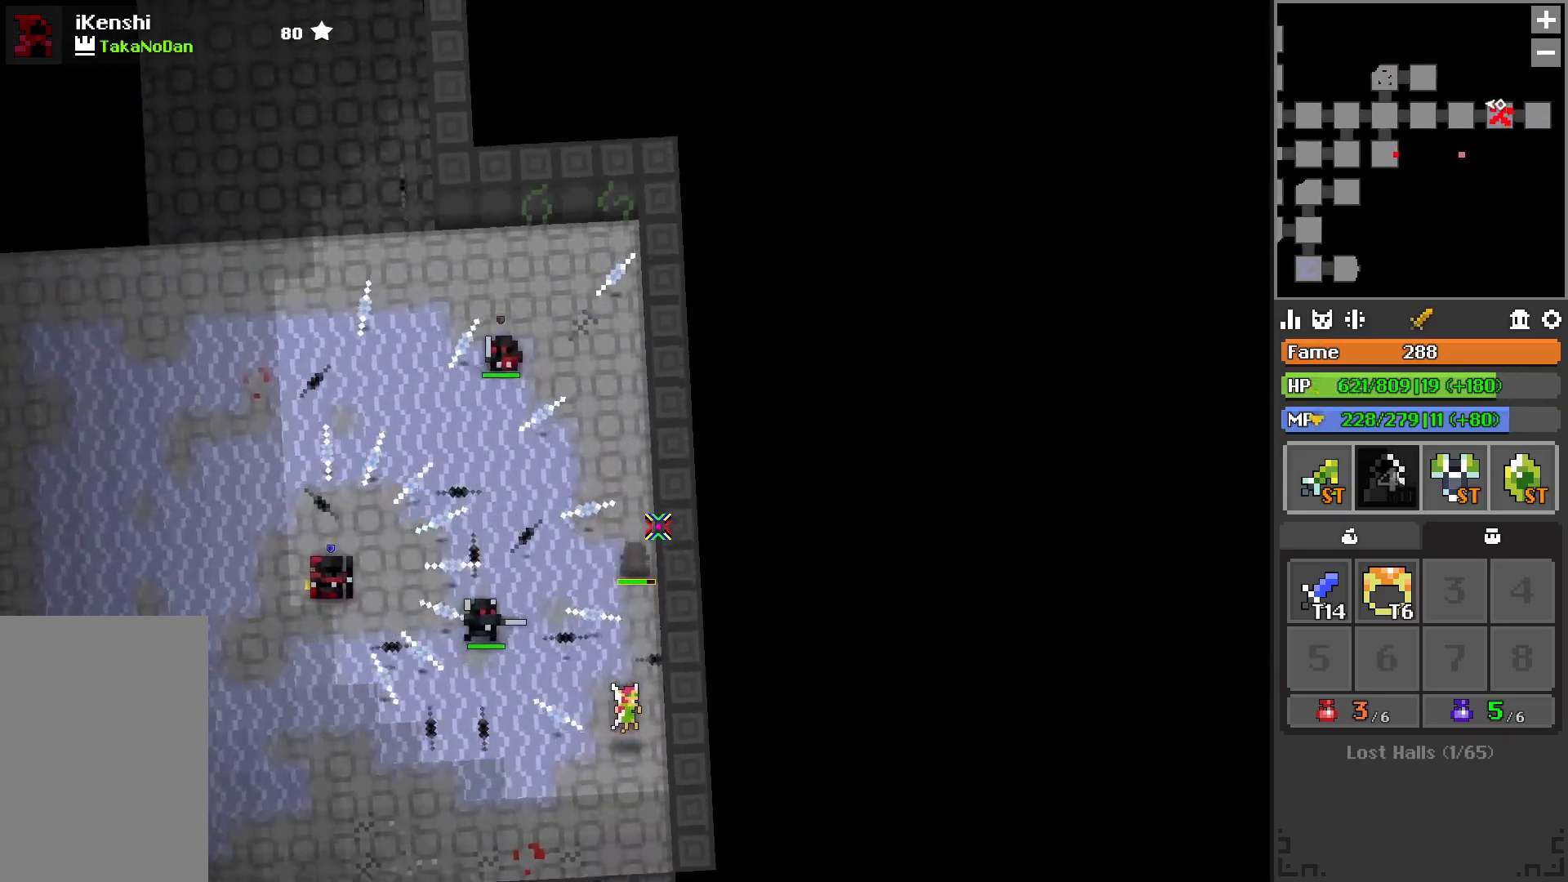
{"keys": ["w"], "events": [[67, "w", "up"], [283, "w", "down"]]}
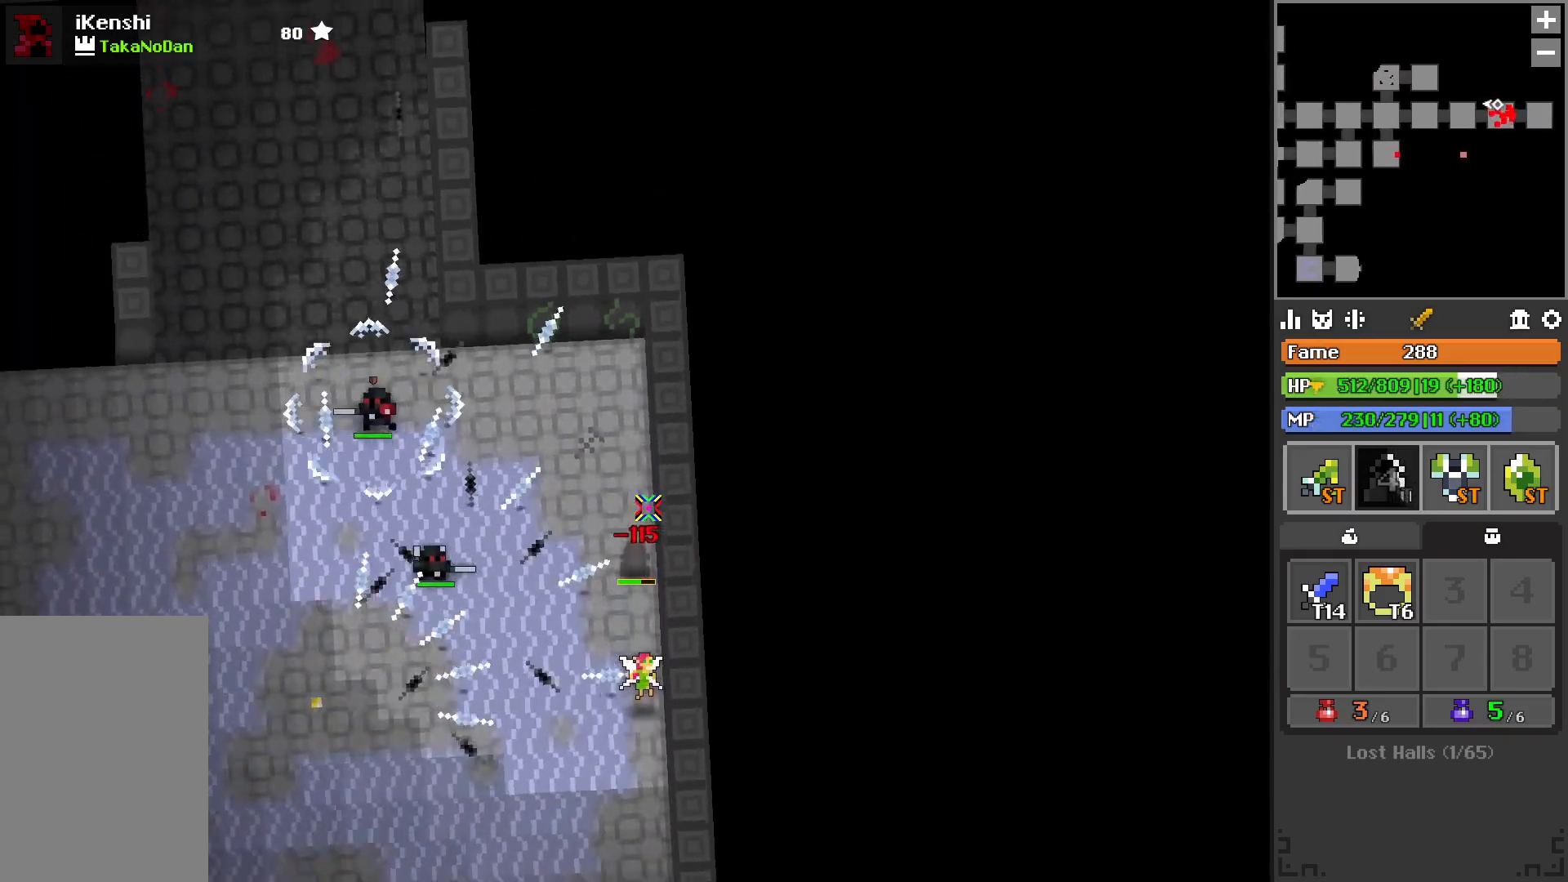
{"keys": [], "events": [[100, "q", "down"], [167, "q", "up"], [317, "d", "down"], [367, "w", "up"], [500, "d", "up"]]}
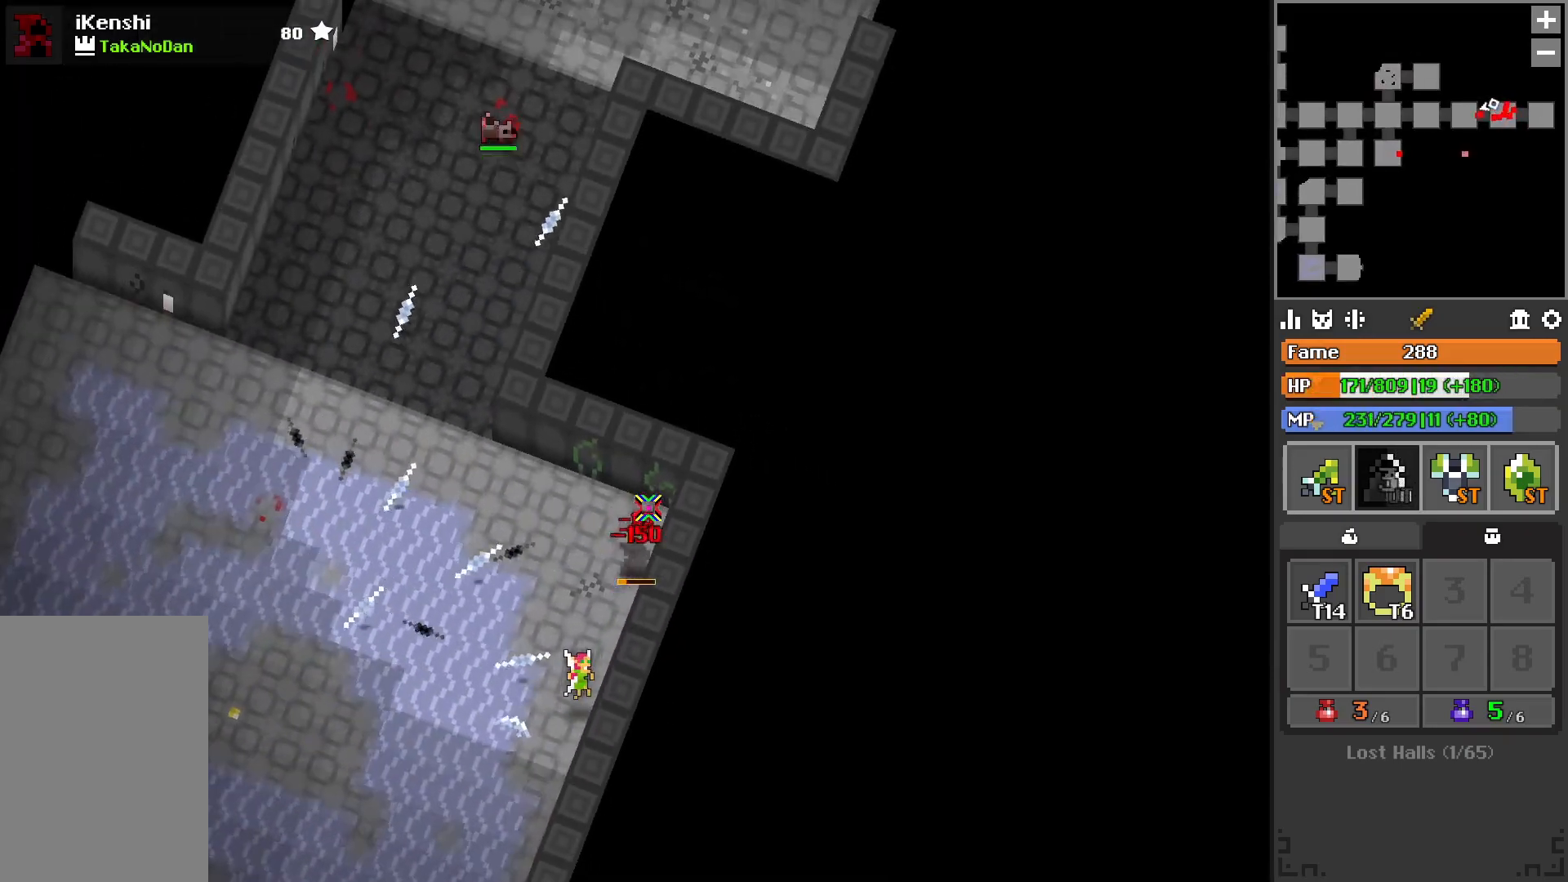
{"keys": ["w"], "events": [[467, "w", "down"]]}
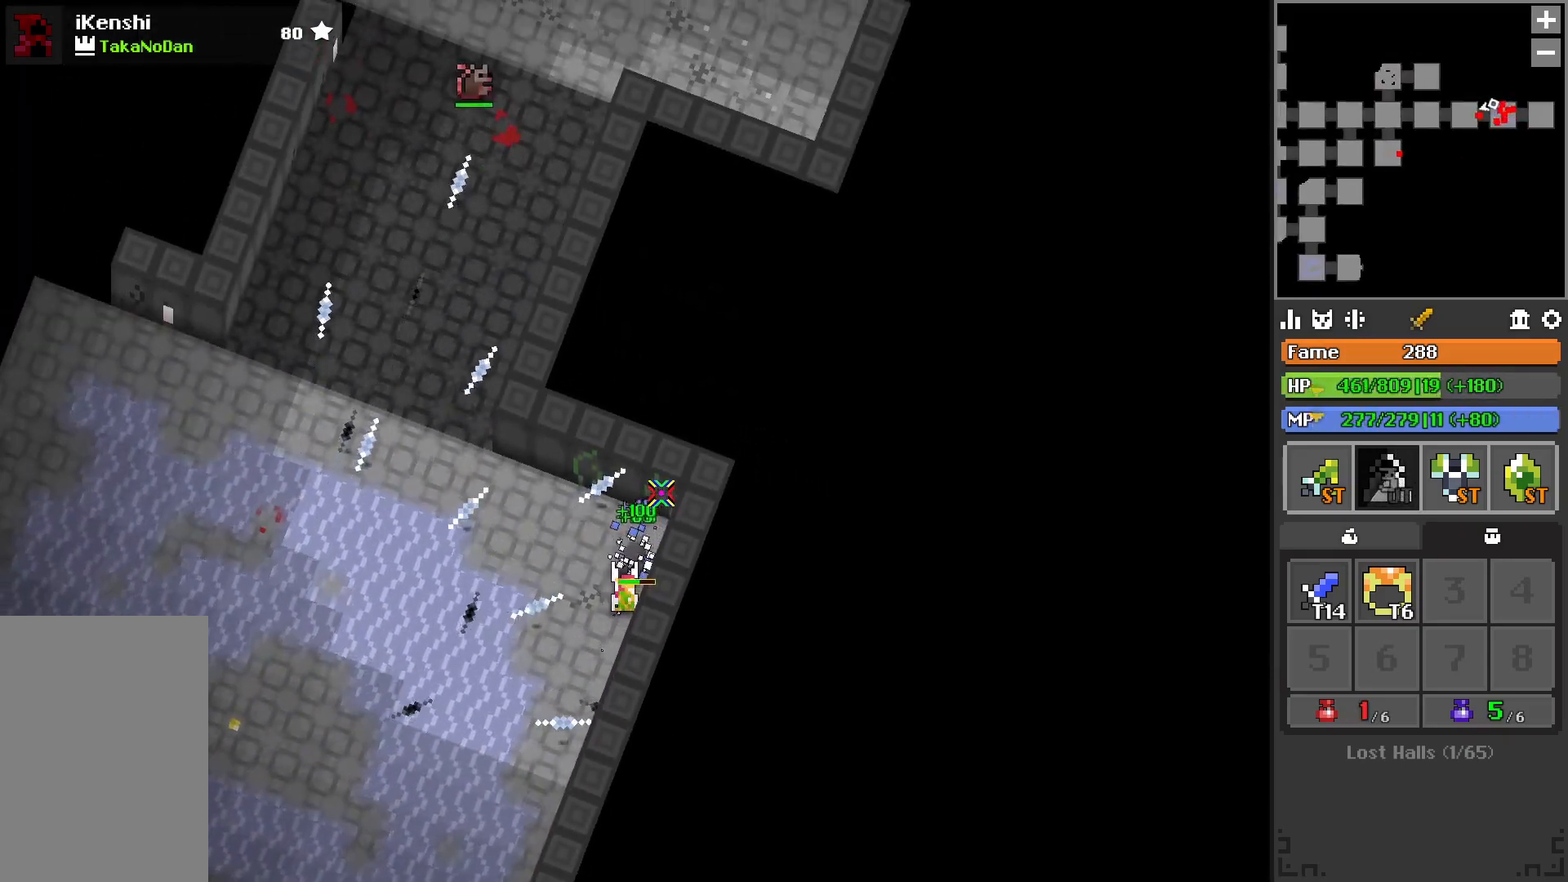
{"keys": ["a", "w"], "events": [[67, "w", "up"], [100, "a", "down"], [100, "w", "down"], [167, "w", "up"], [300, "w", "down"]]}
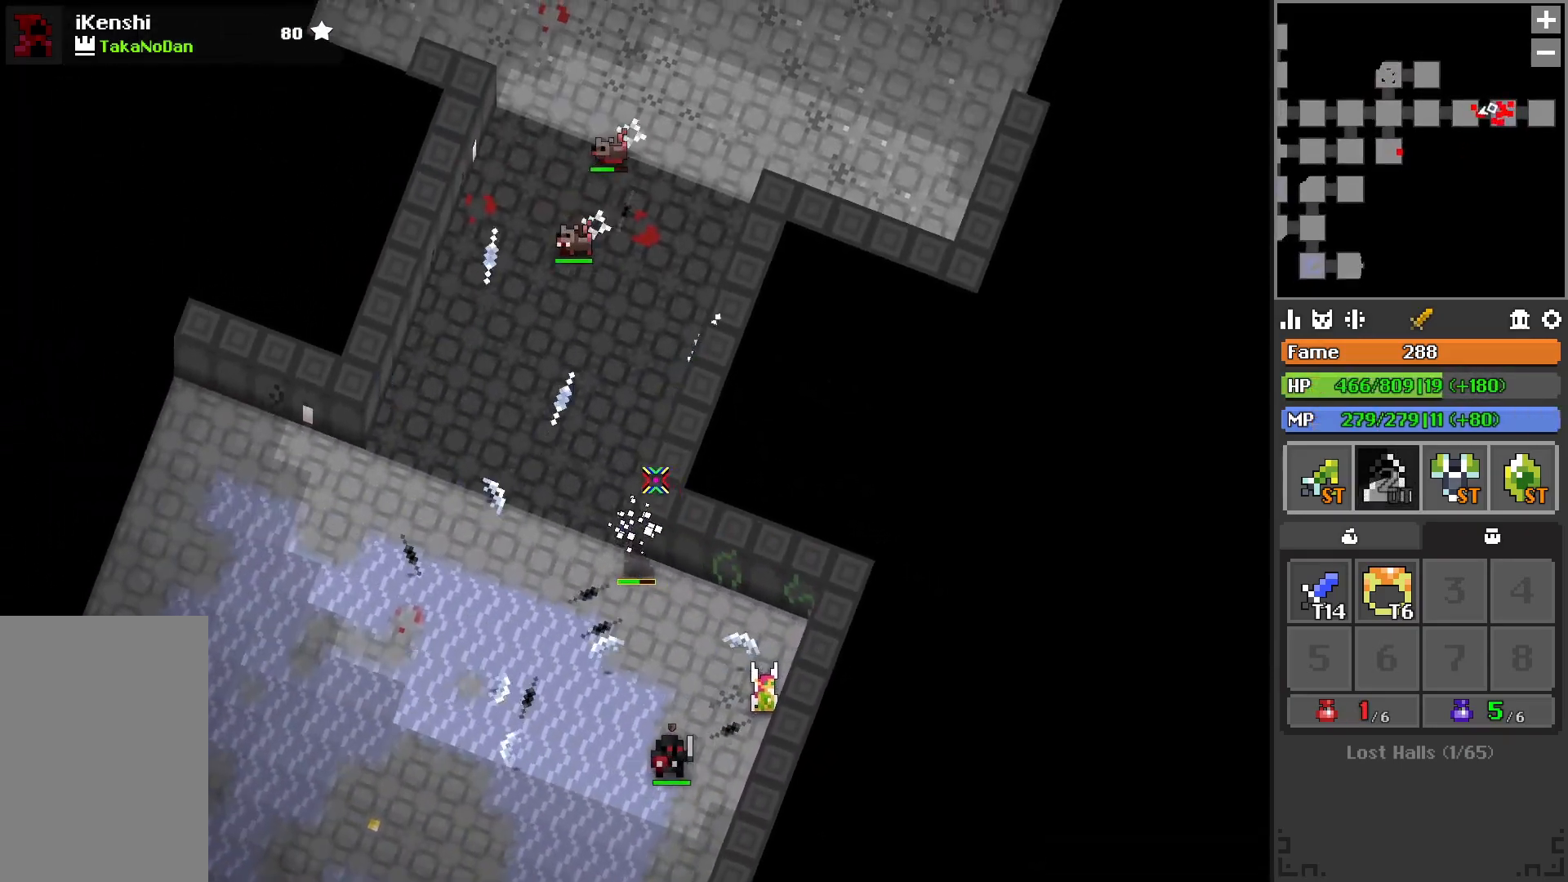
{"keys": ["d", "w"], "events": [[83, "a", "up"], [433, "d", "down"]]}
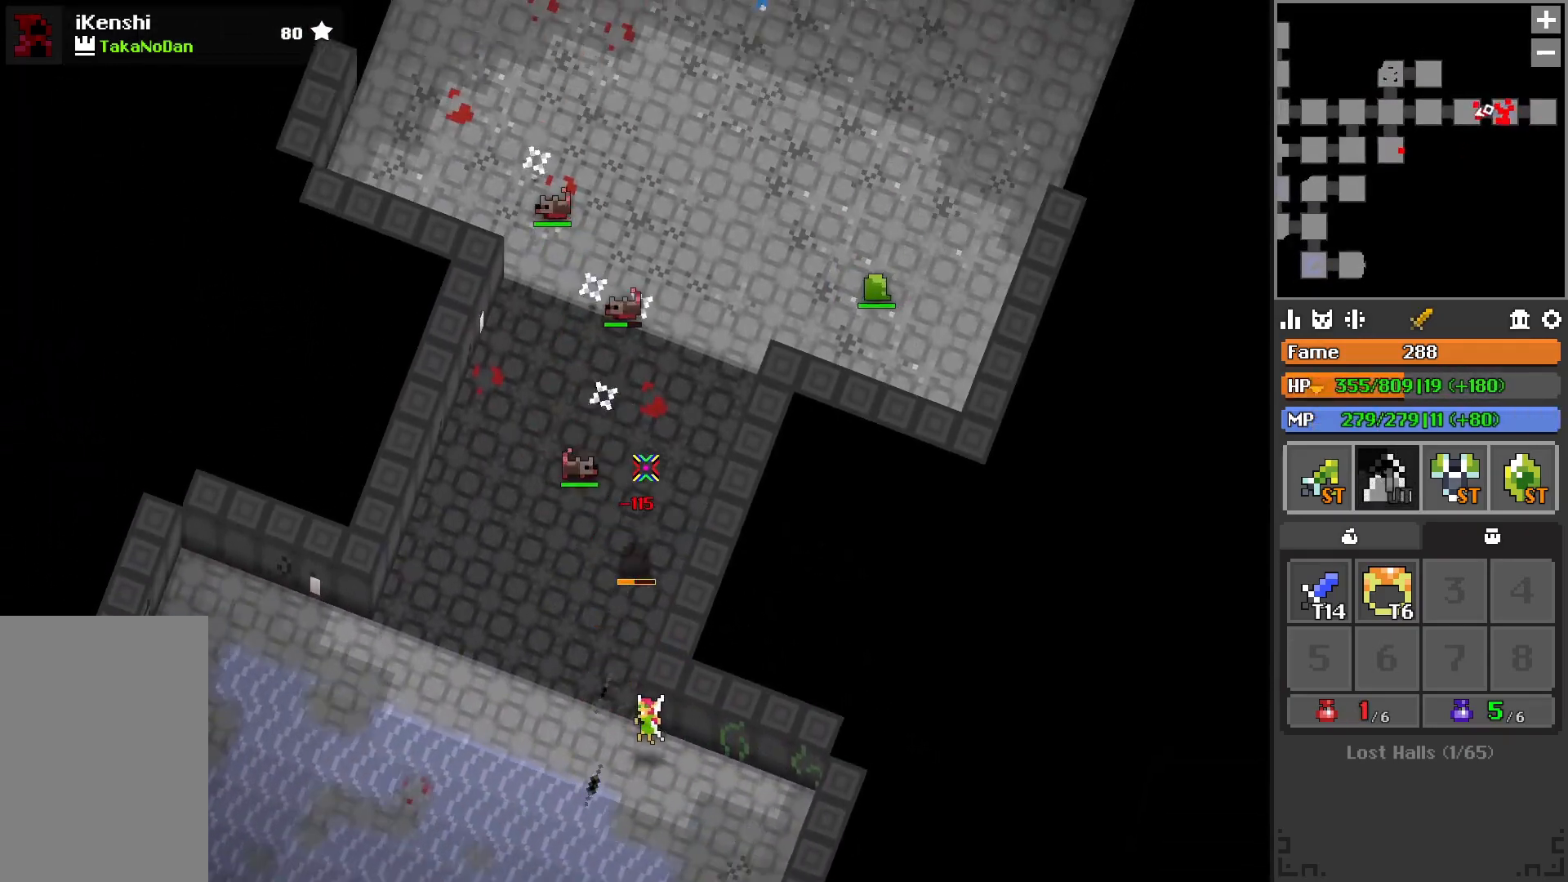
{"keys": ["d", "w"], "events": [[83, "d", "up"], [183, "d", "down"], [300, "d", "up"], [417, "d", "down"]]}
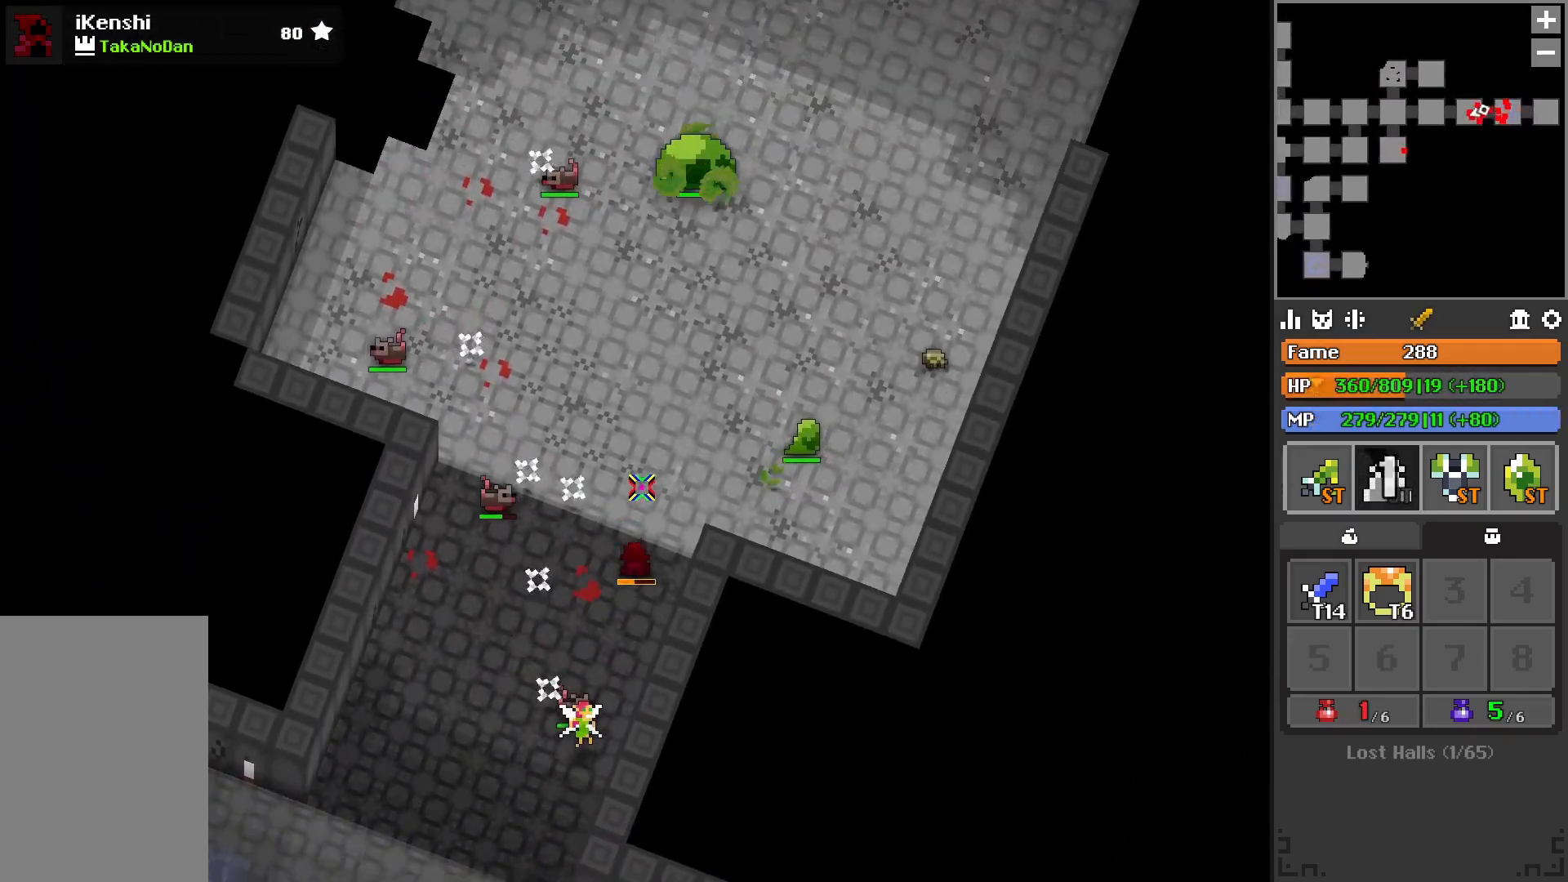
{"keys": ["a", "w"], "events": [[33, "d", "up"], [367, "a", "down"]]}
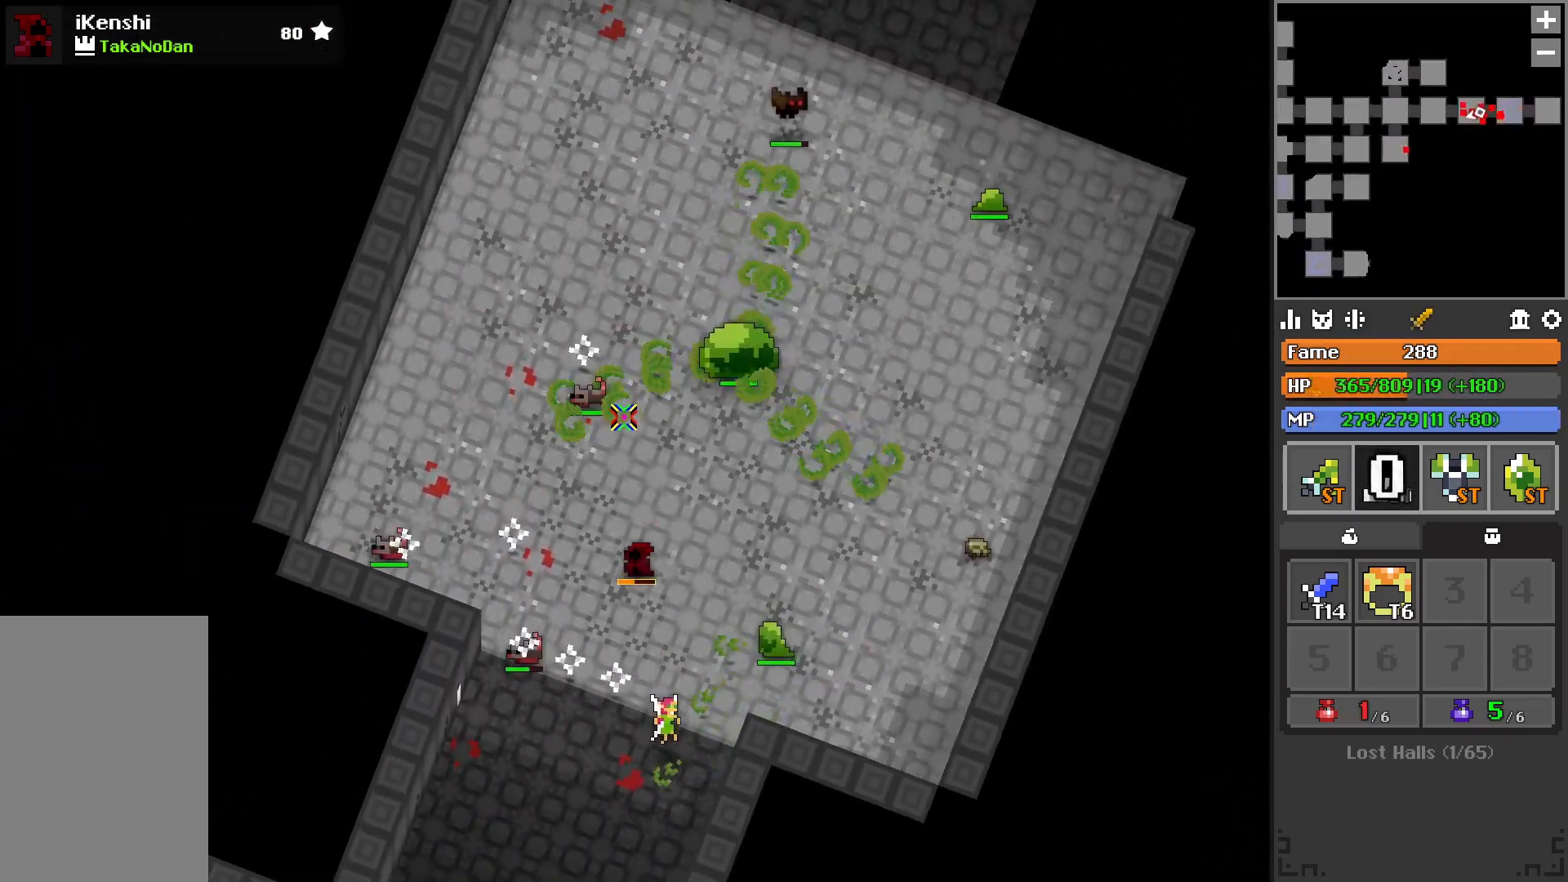
{"keys": [], "events": [[50, "a", "up"], [50, "w", "up"], [233, "w", "down"], [367, "a", "down"], [367, "w", "up"], [383, "a", "up"], [433, "space", "down"], [467, "space", "up"]]}
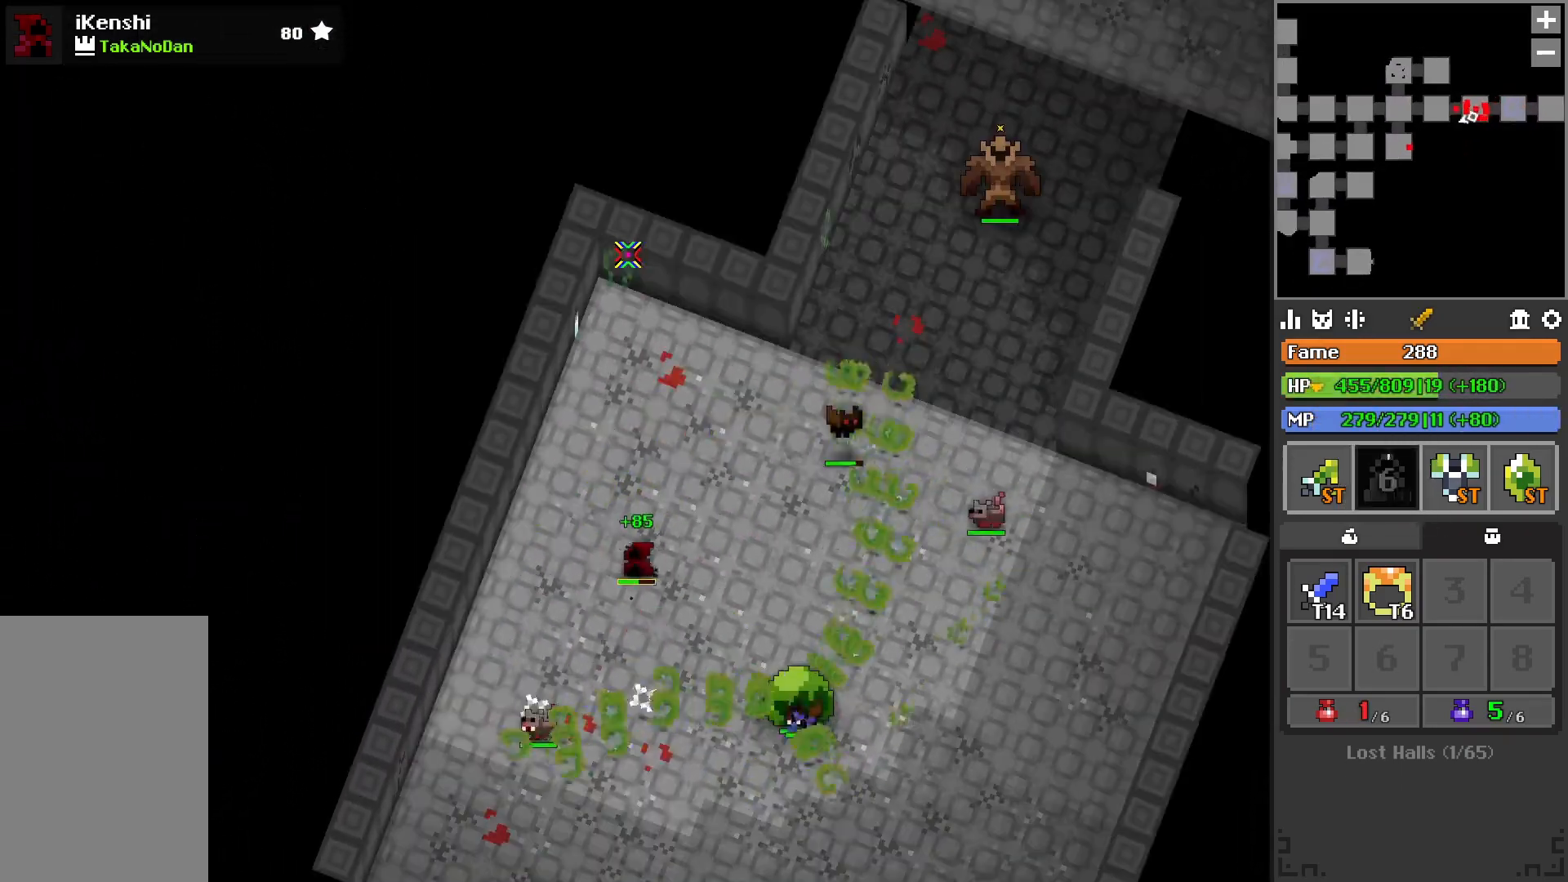
{"keys": ["r", "w"], "events": [[267, "w", "down"], [417, "r", "down"]]}
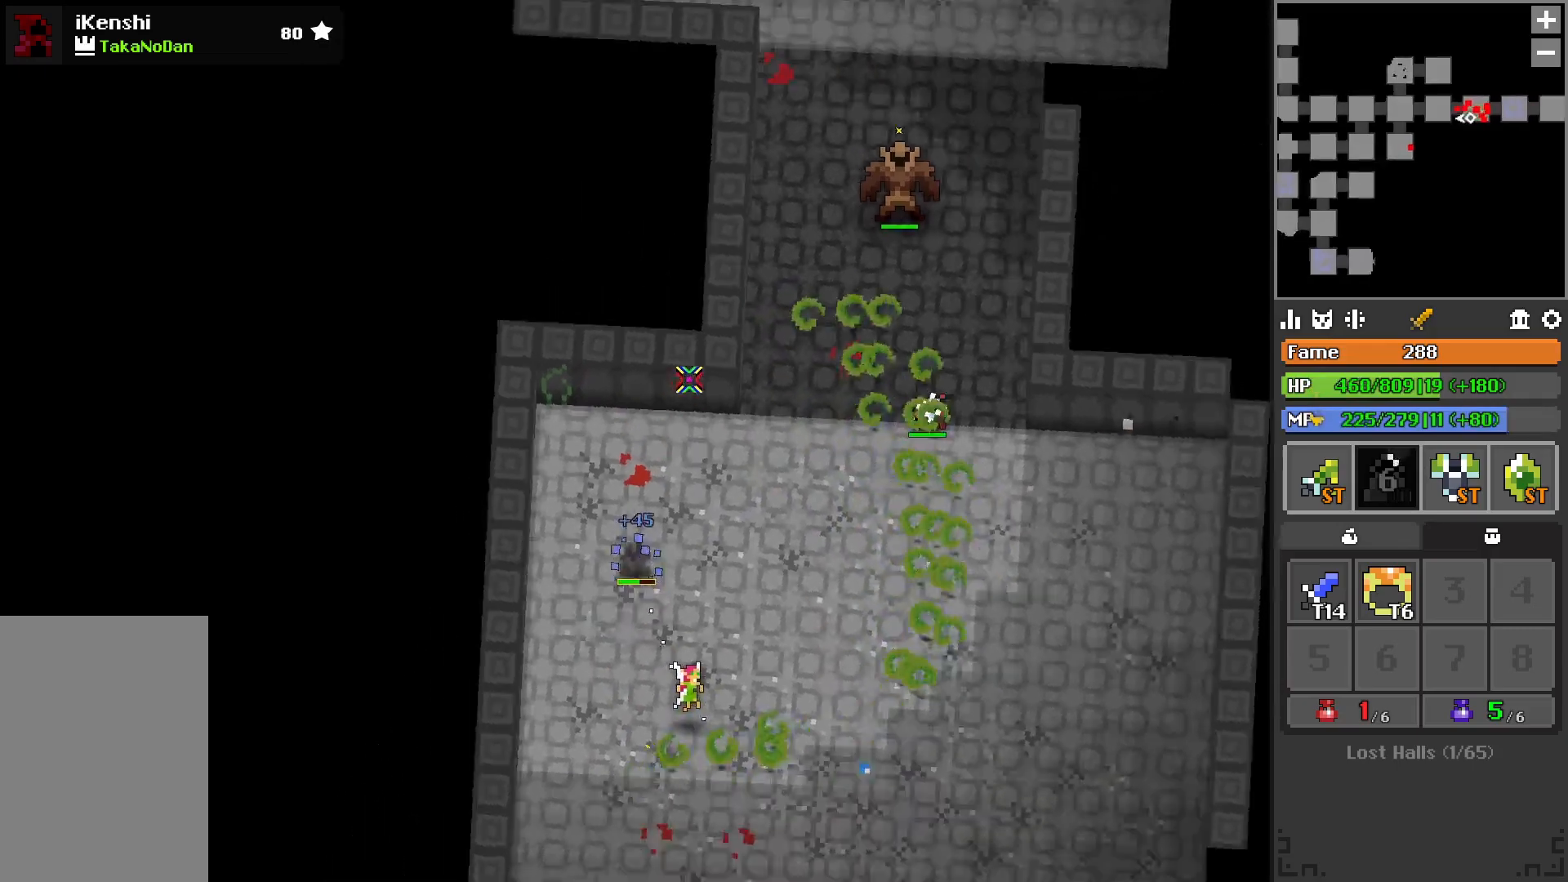
{"keys": ["d"], "events": [[33, "r", "up"], [100, "w", "up"], [250, "w", "down"], [400, "w", "up"], [433, "d", "down"]]}
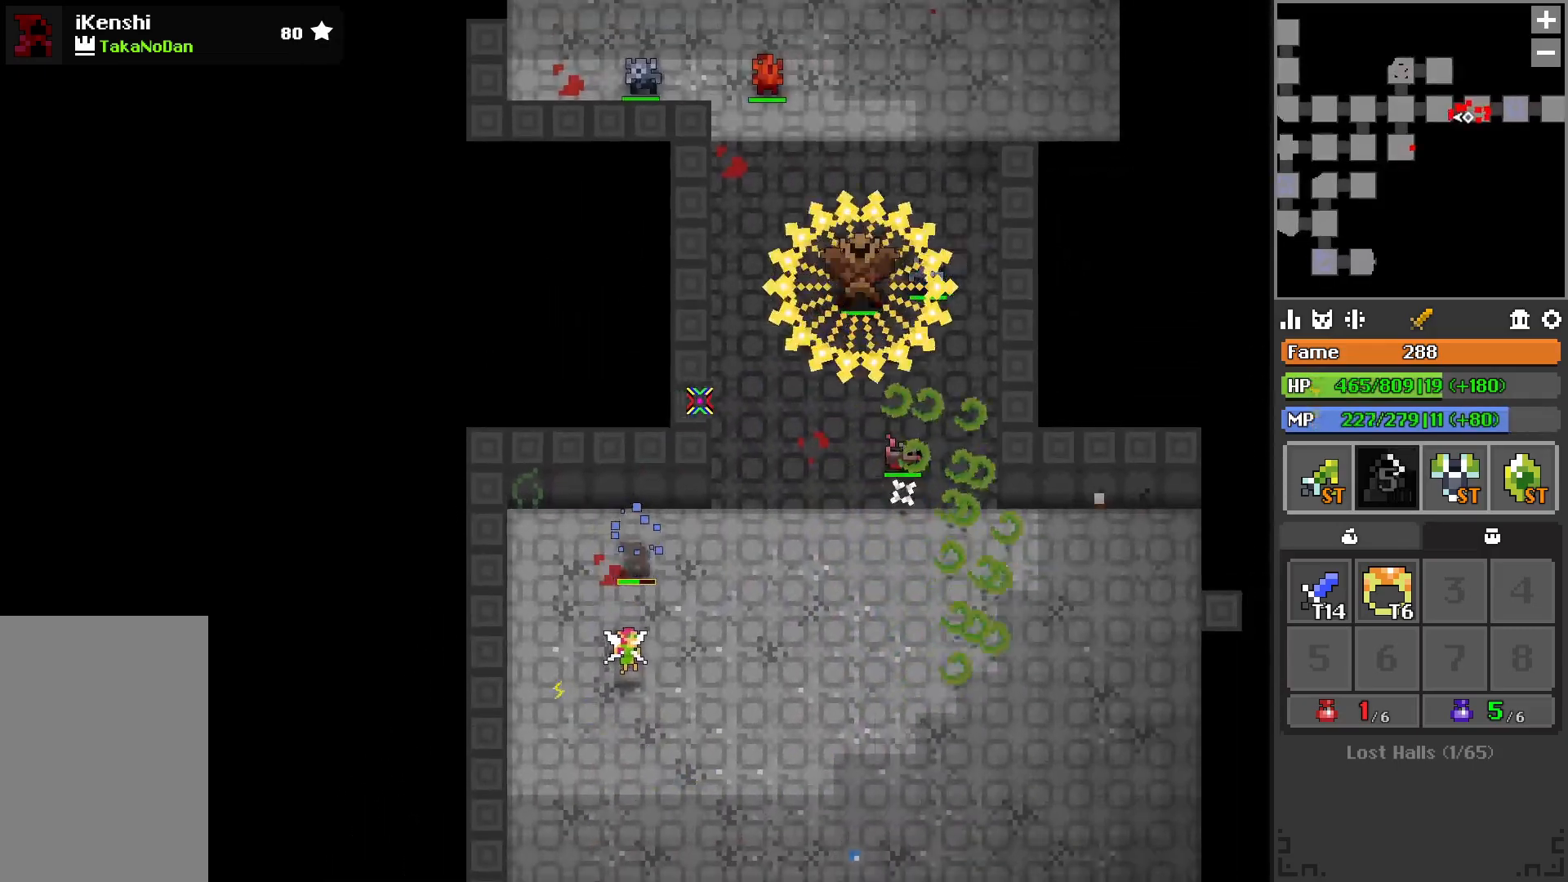
{"keys": [], "events": [[200, "w", "down"], [283, "d", "up"], [283, "w", "up"], [350, "d", "down"], [400, "d", "up"]]}
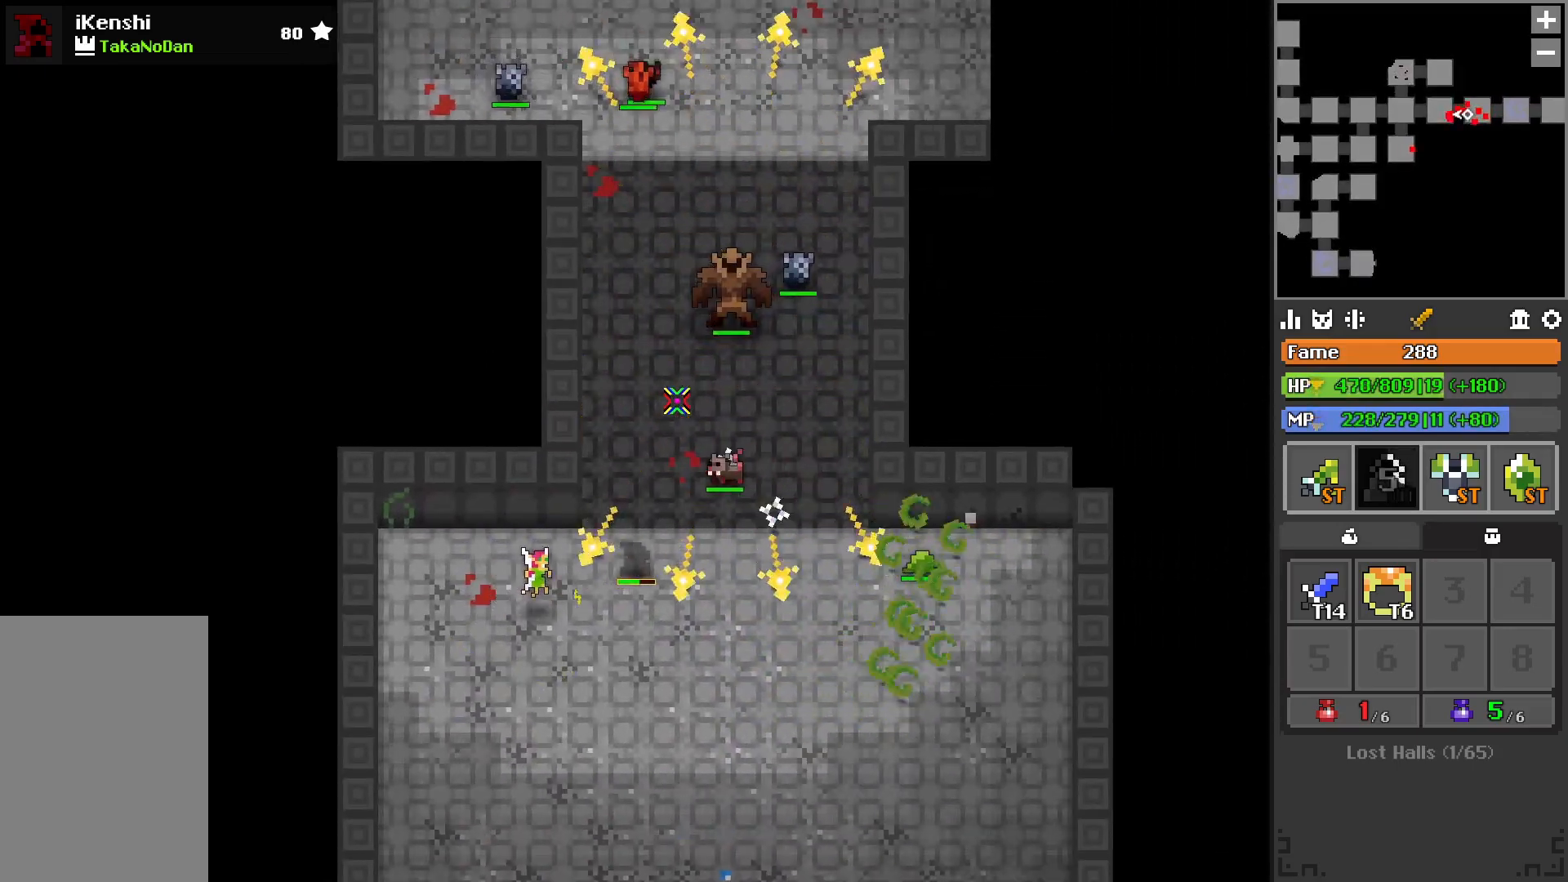
{"keys": ["a", "w"], "events": [[167, "a", "down"], [417, "w", "down"]]}
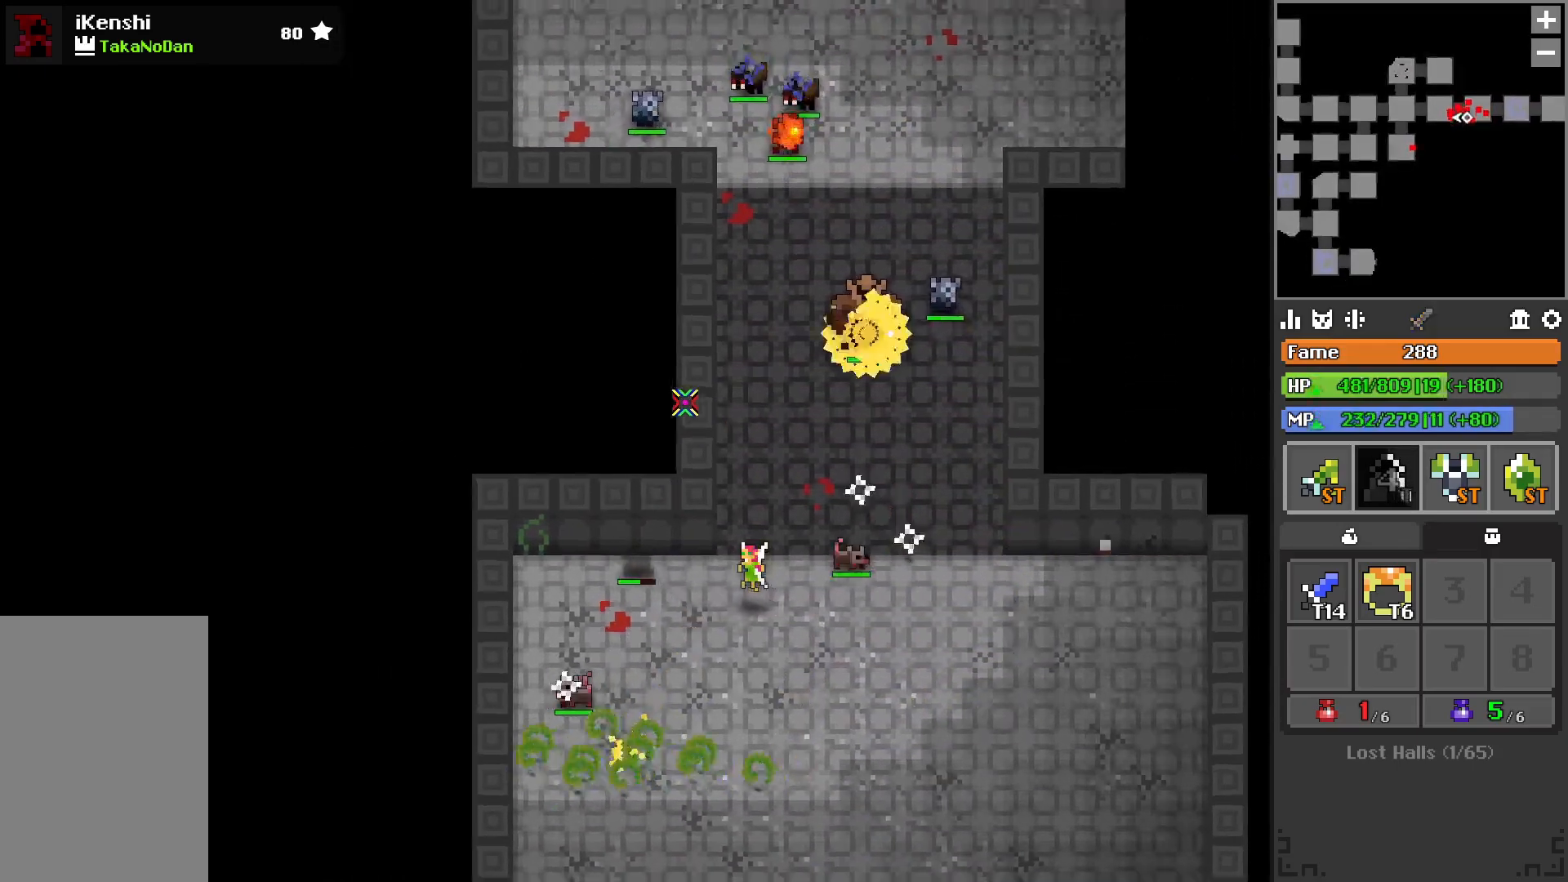
{"keys": ["d", "s"], "events": [[33, "a", "up"], [33, "w", "up"], [67, "d", "down"], [217, "s", "down"], [333, "s", "up"], [400, "s", "down"]]}
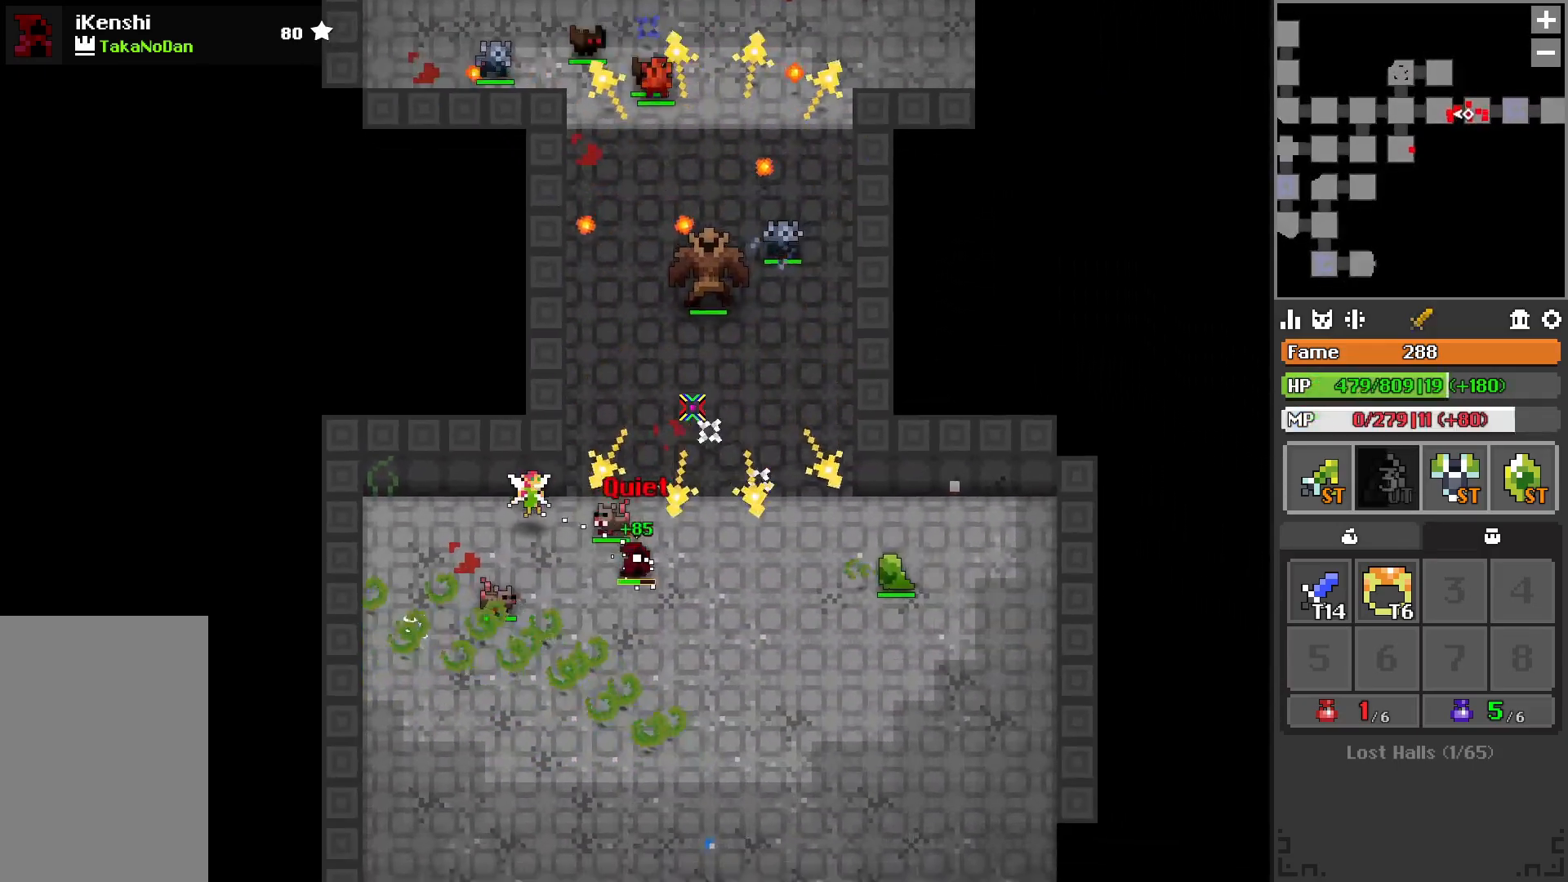
{"keys": ["d", "s"], "events": [[17, "s", "up"], [100, "s", "down"], [133, "s", "up"], [200, "s", "down"], [283, "s", "up"], [500, "s", "down"]]}
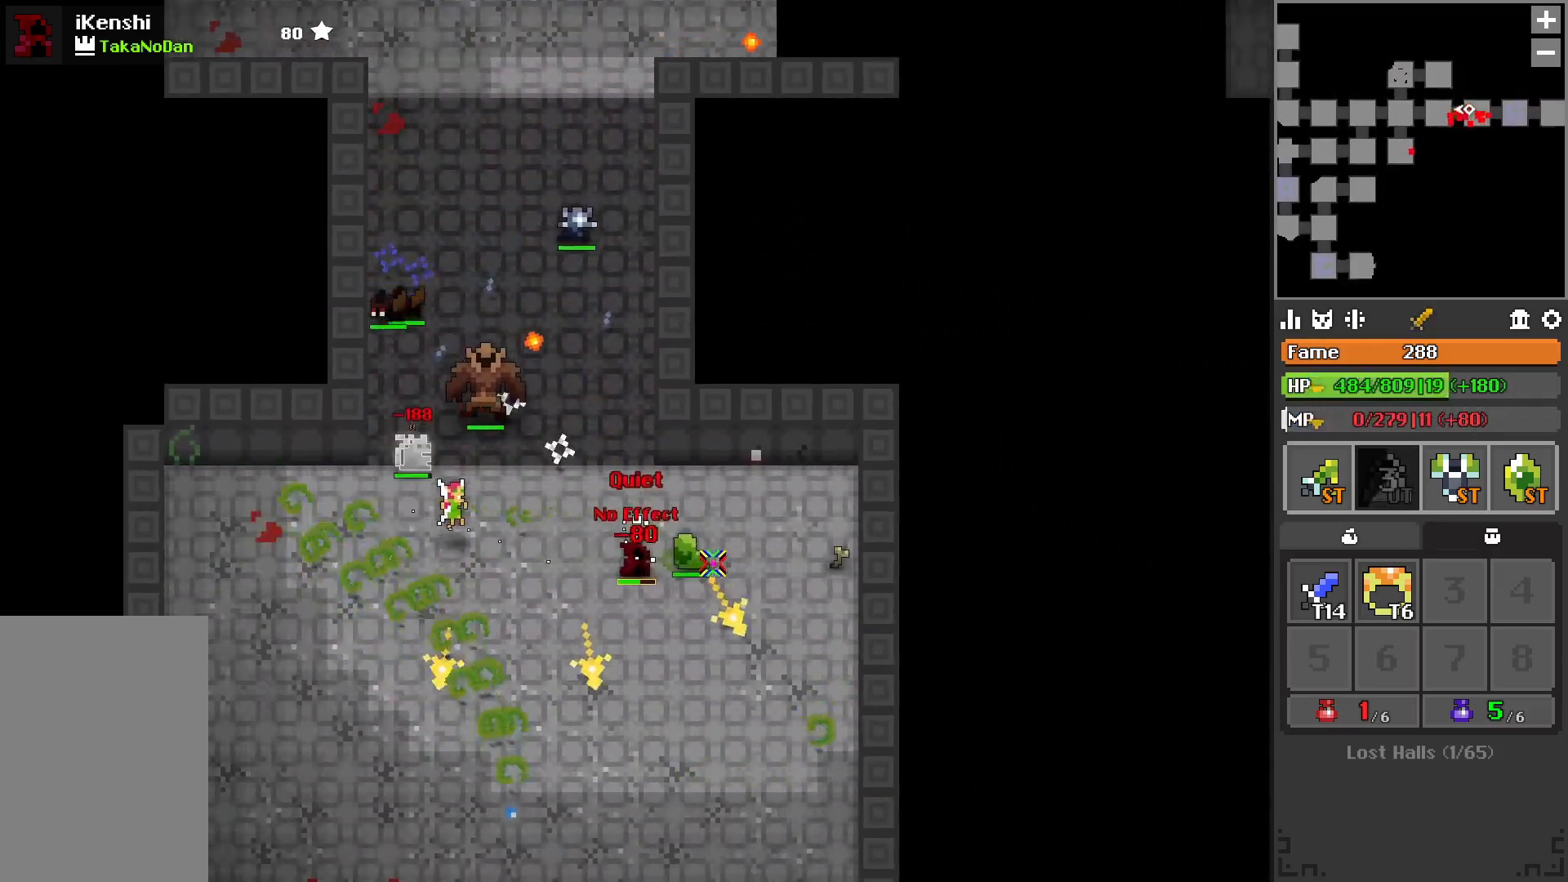
{"keys": [], "events": [[267, "q", "down"], [467, "q", "up"], [483, "d", "up"], [483, "s", "up"]]}
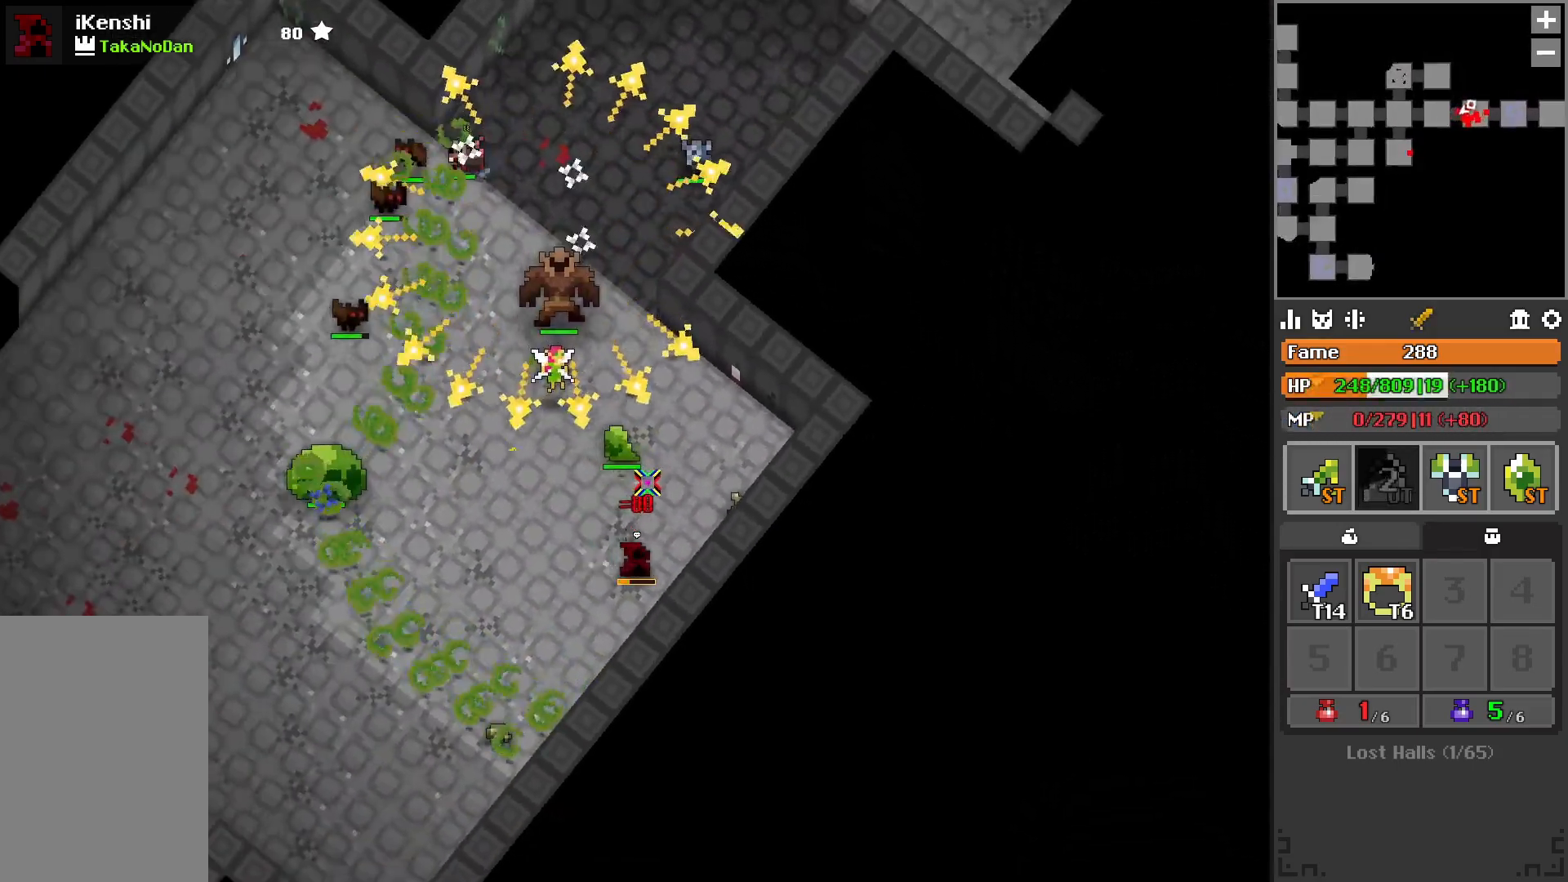
{"keys": [], "events": [[100, "s", "down"], [167, "a", "down"], [367, "a", "up"], [367, "s", "up"]]}